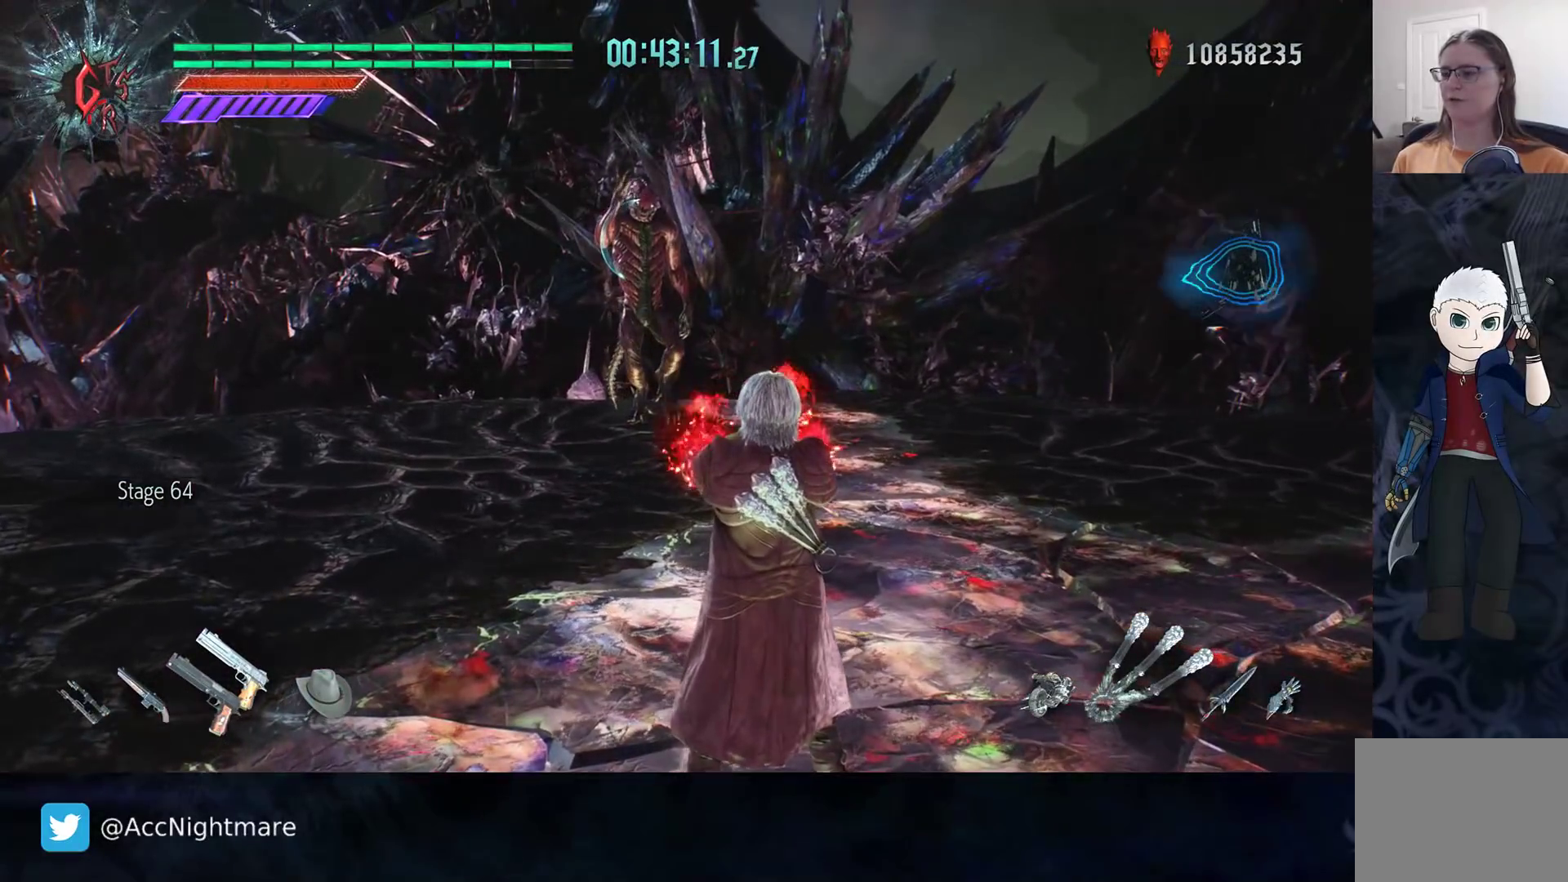
Gameplay with a controller (PlayStation layout); each line is a JSON object with the inputs held at the frame after it (dt_ms = milliseconds from this image to that frame). "events" lists button and stick changes between this image and that frame as [ms after this image, input, new state], when the widget could be followed in between. Not read: R1.
{"dt_ms": 500, "buttons": ["R2"], "left_stick": "center", "right_stick": "center", "events": []}
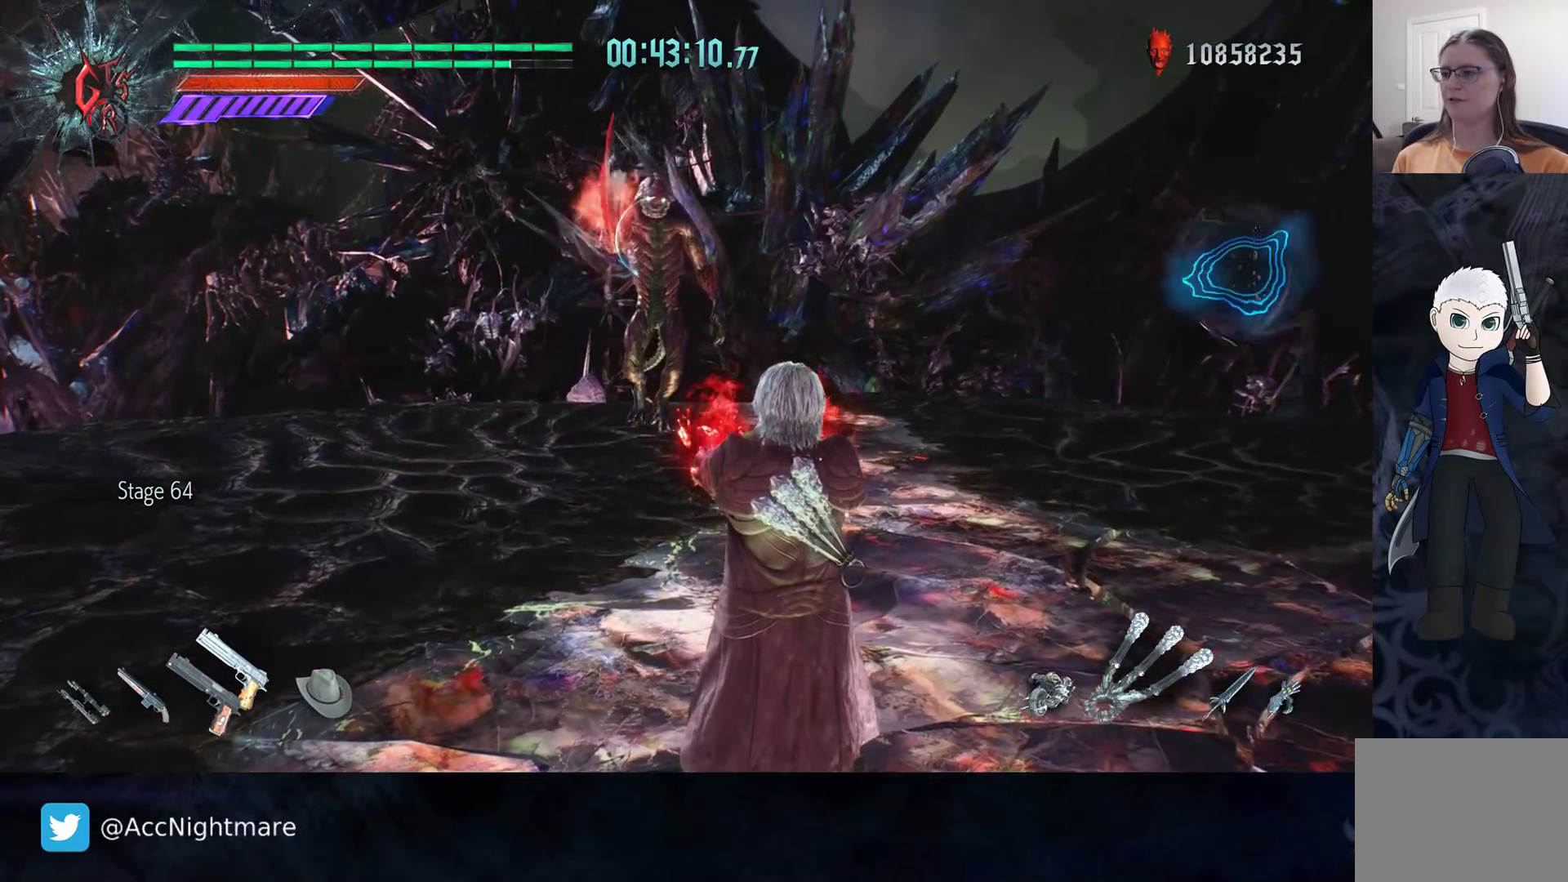
{"dt_ms": 500, "buttons": ["R2"], "left_stick": "center", "right_stick": "center", "events": []}
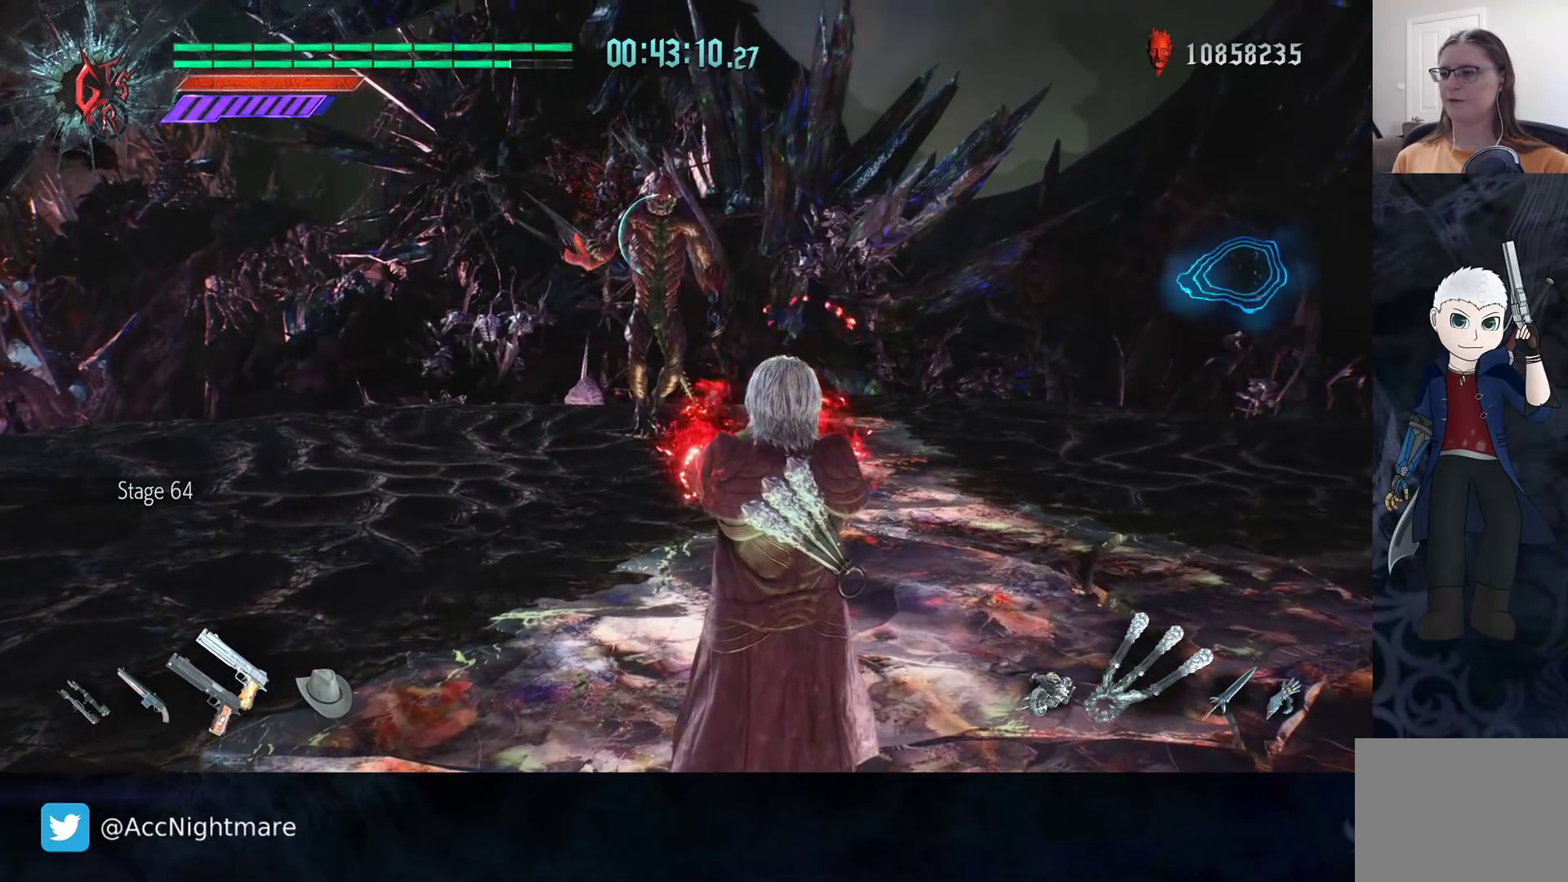
{"dt_ms": 500, "buttons": ["TRIANGLE", "R2"], "left_stick": "up", "right_stick": "center", "events": [[333, "left_stick", "up"], [500, "TRIANGLE", "down"]]}
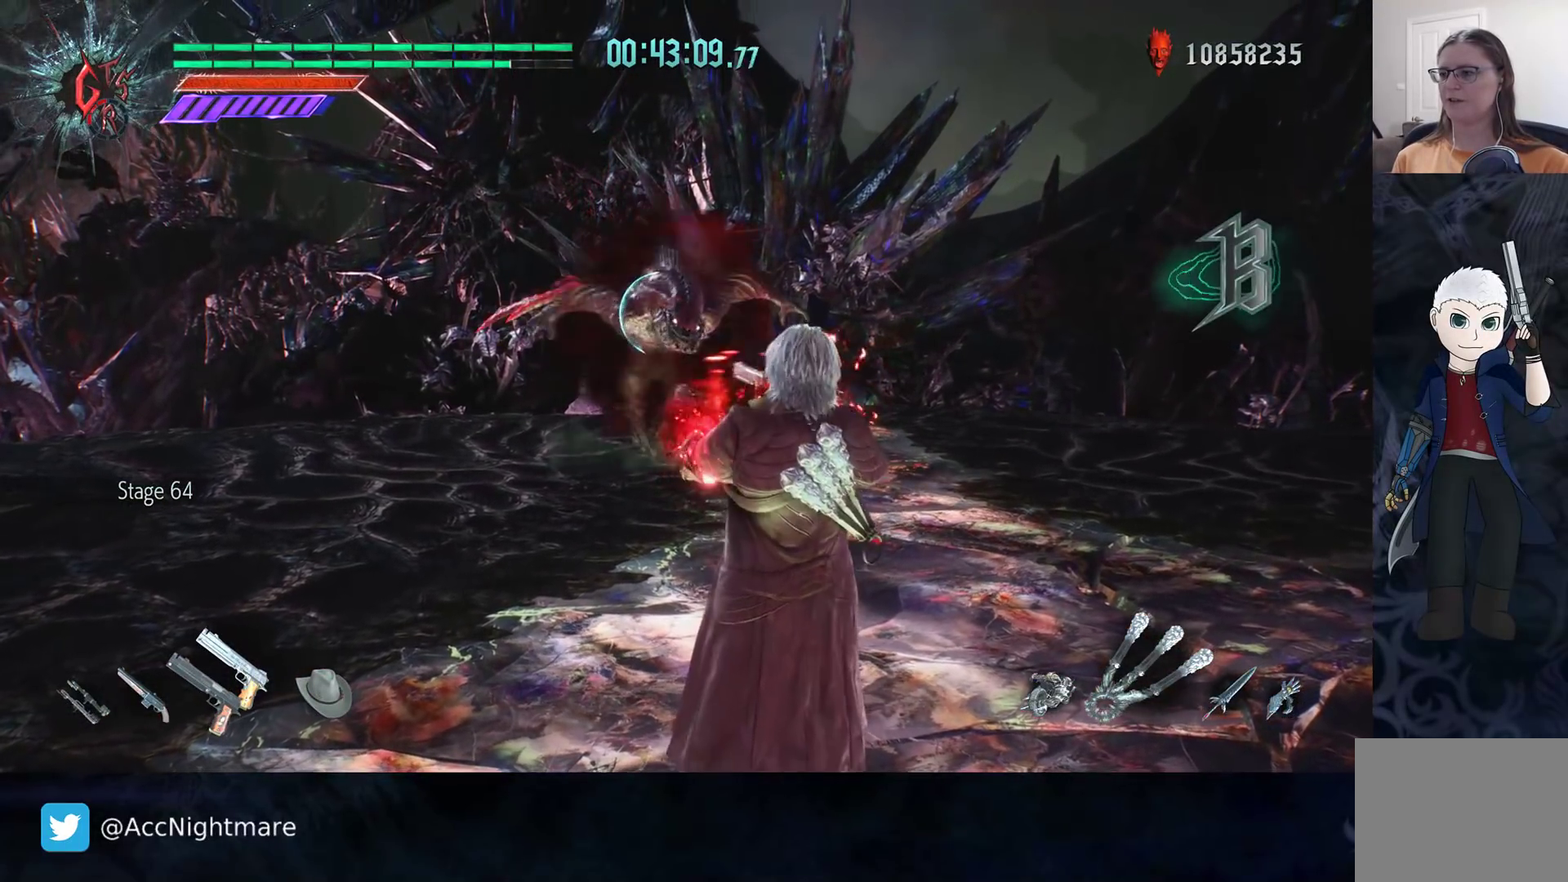
{"dt_ms": 500, "buttons": ["TRIANGLE", "R2"], "left_stick": "up", "right_stick": "center", "events": []}
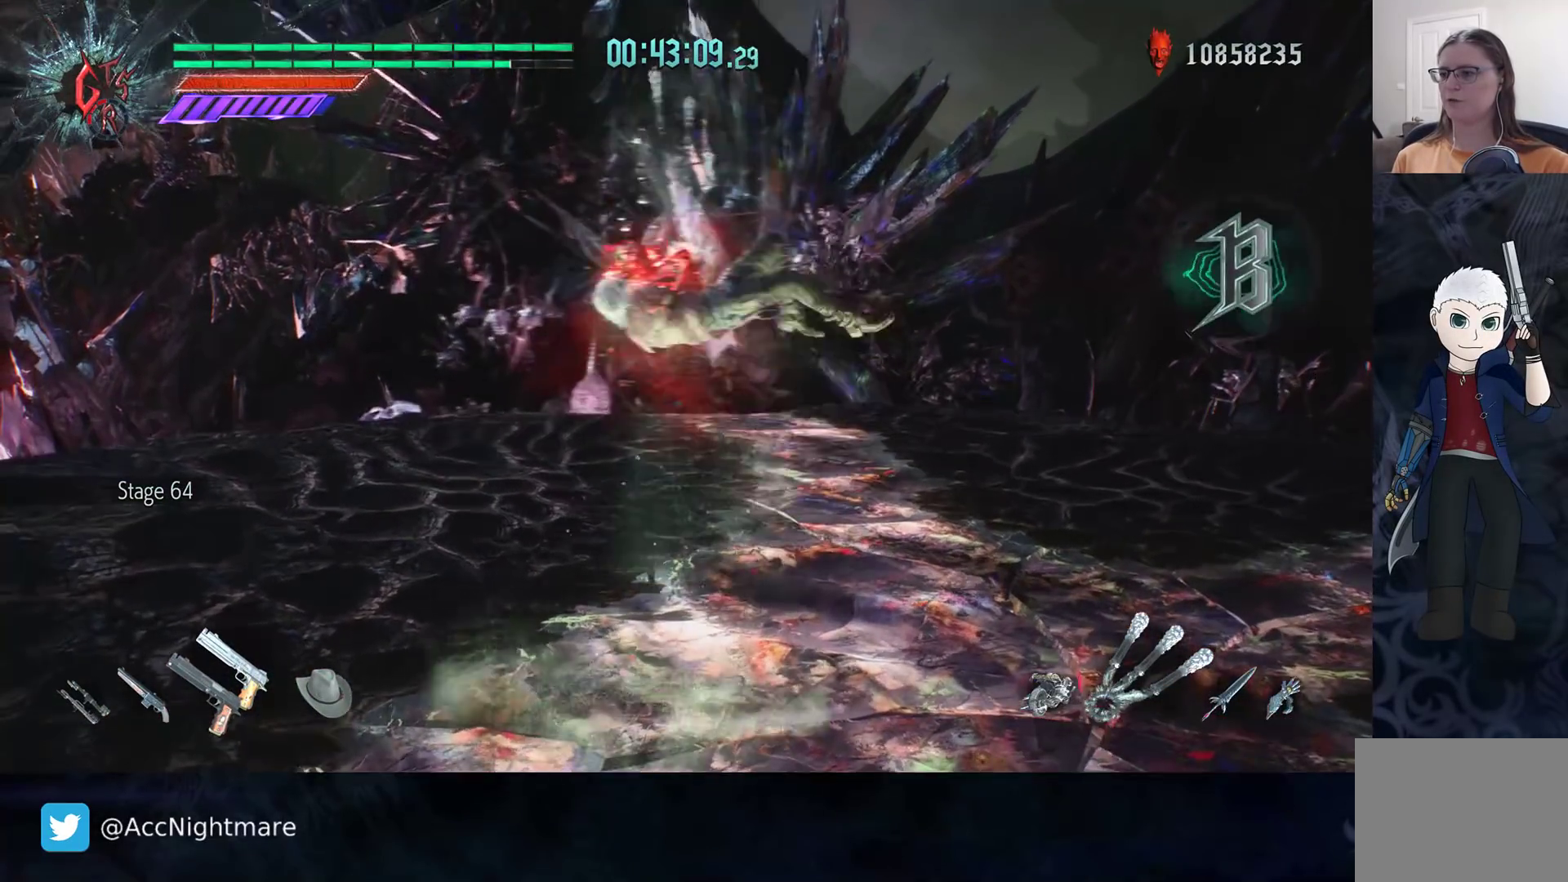
{"dt_ms": 500, "buttons": ["TRIANGLE", "R2"], "left_stick": "center", "right_stick": "center", "events": [[83, "left_stick", "center"]]}
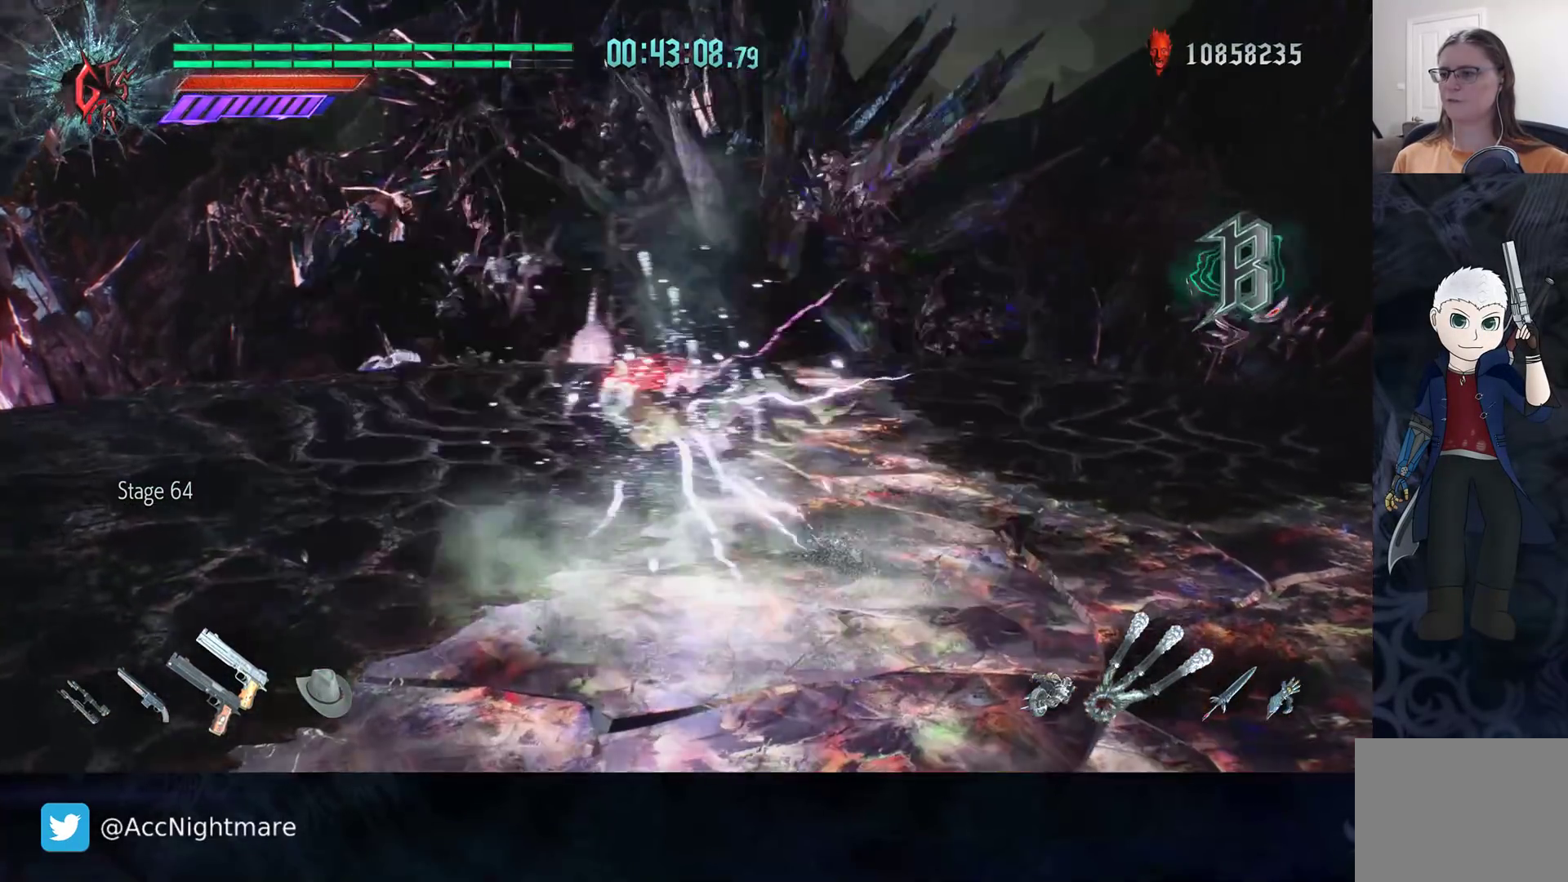
{"dt_ms": 500, "buttons": ["TRIANGLE"], "left_stick": "center", "right_stick": "center", "events": [[367, "R2", "up"]]}
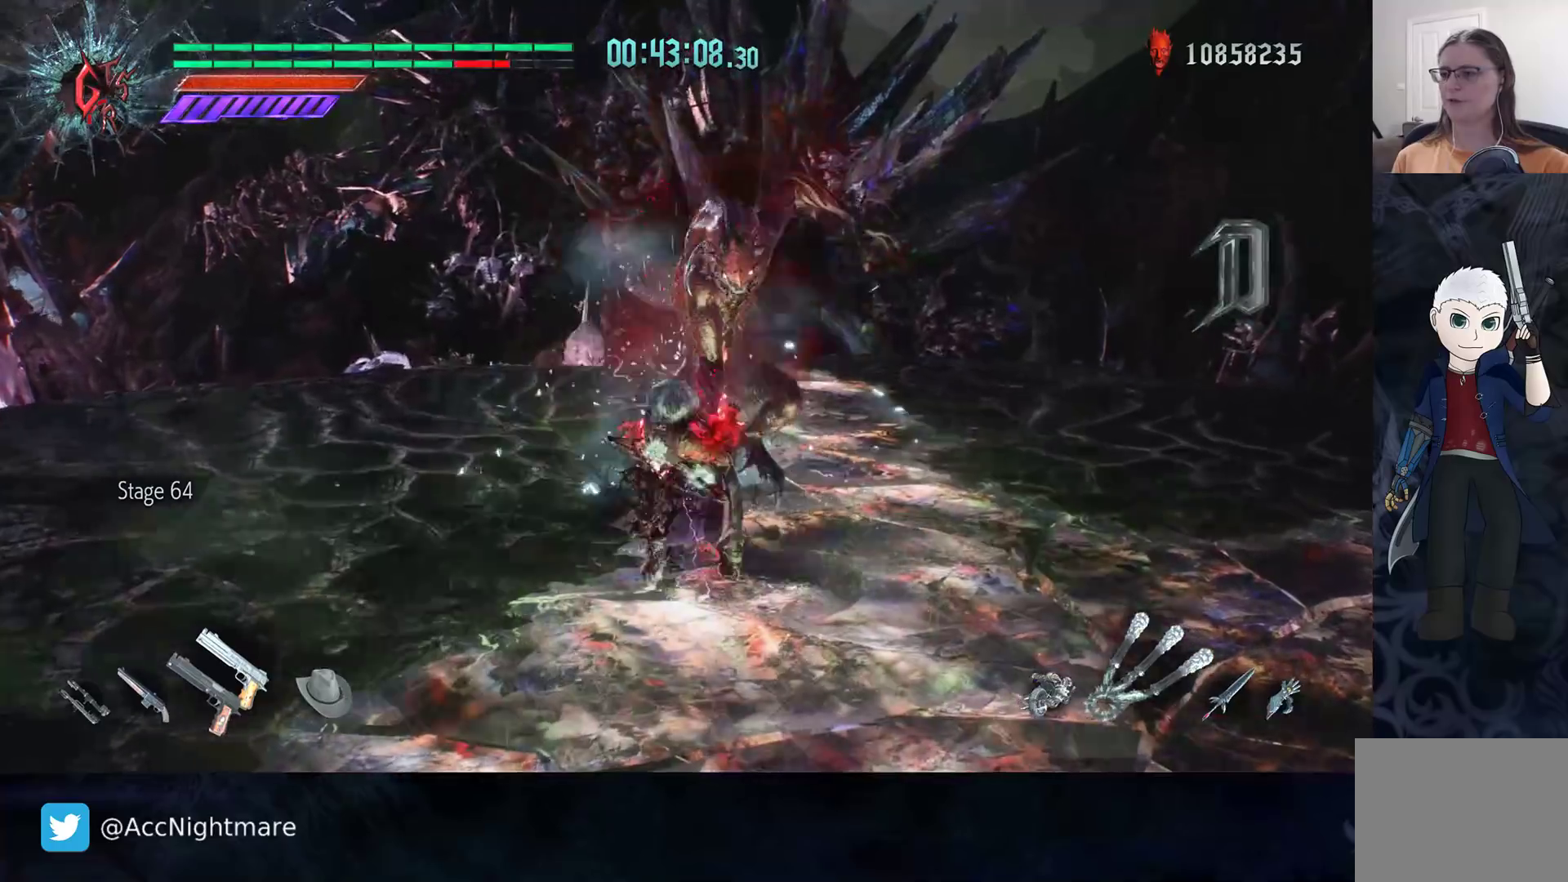
{"dt_ms": 500, "buttons": ["TRIANGLE", "R2"], "left_stick": "center", "right_stick": "center", "events": [[33, "R2", "down"], [317, "R2", "up"], [467, "R2", "down"]]}
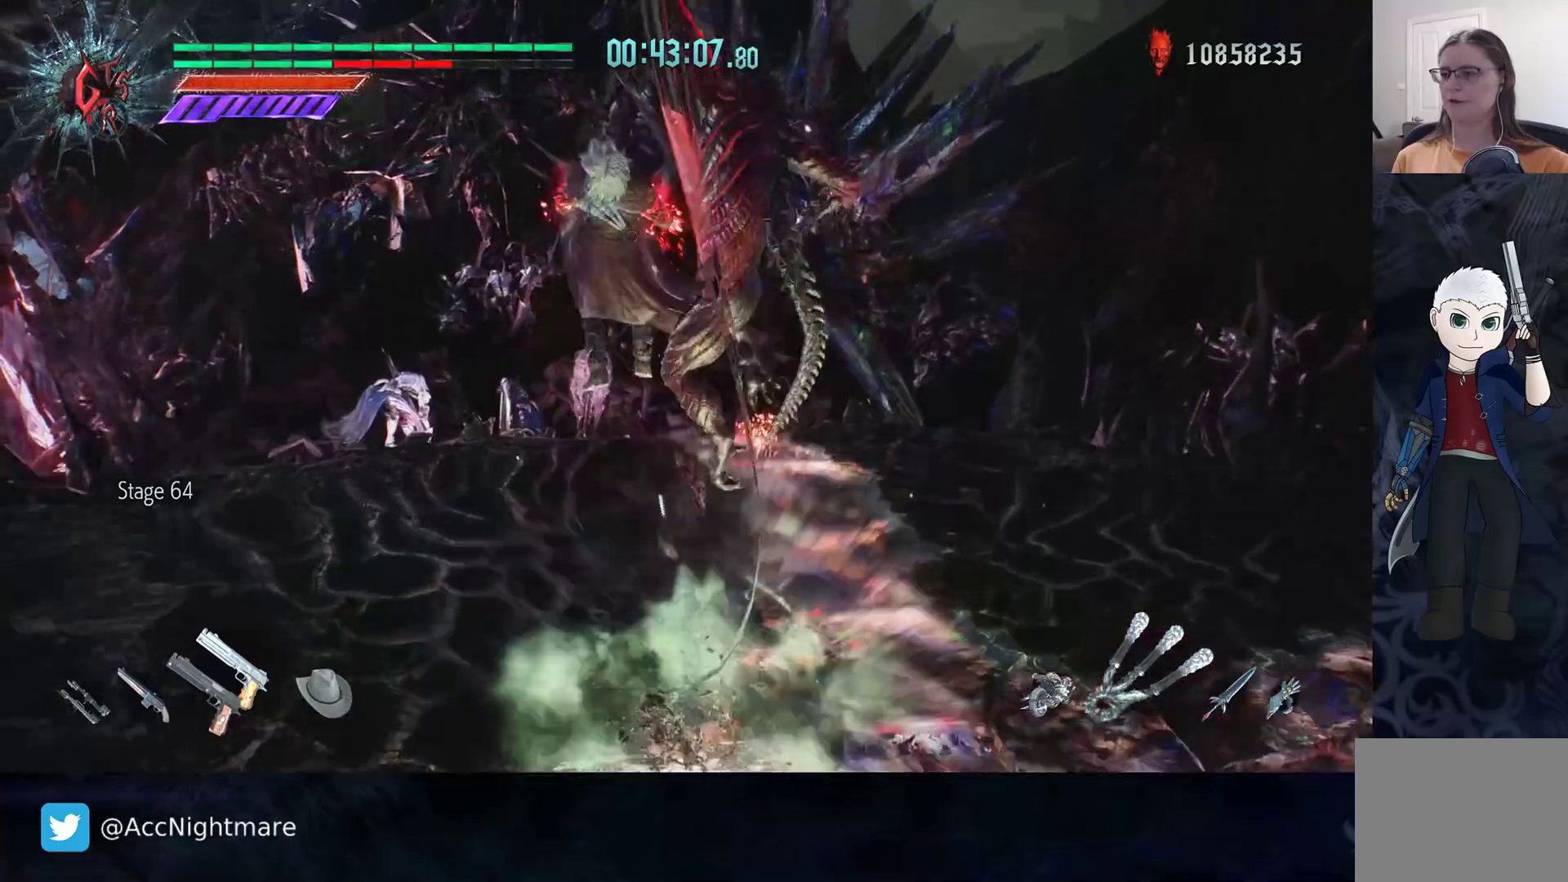
{"dt_ms": 500, "buttons": ["TRIANGLE", "R2"], "left_stick": "center", "right_stick": "center", "events": [[217, "R2", "up"], [250, "R2", "down"], [350, "TRIANGLE", "up"], [433, "TRIANGLE", "down"]]}
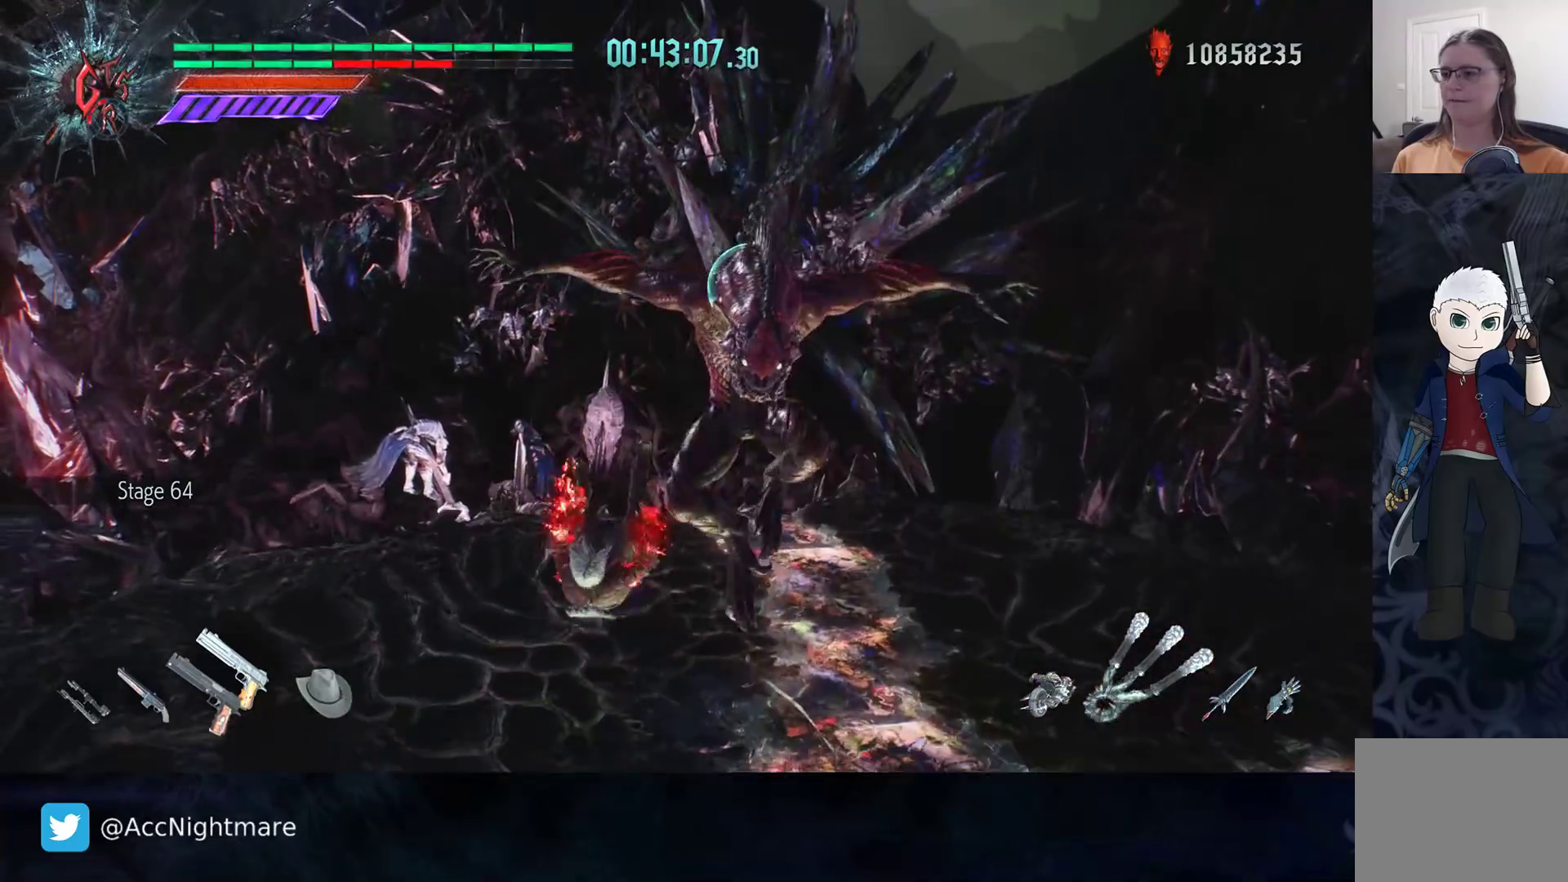
{"dt_ms": 500, "buttons": ["R2"], "left_stick": "up-right", "right_stick": "center", "events": [[17, "L1", "down"], [33, "TRIANGLE", "up"], [83, "TRIANGLE", "down"], [117, "L1", "up"], [183, "TRIANGLE", "up"], [233, "TRIANGLE", "down"], [350, "TRIANGLE", "up"], [417, "left_stick", "up-right"], [450, "TRIANGLE", "down"], [500, "TRIANGLE", "up"]]}
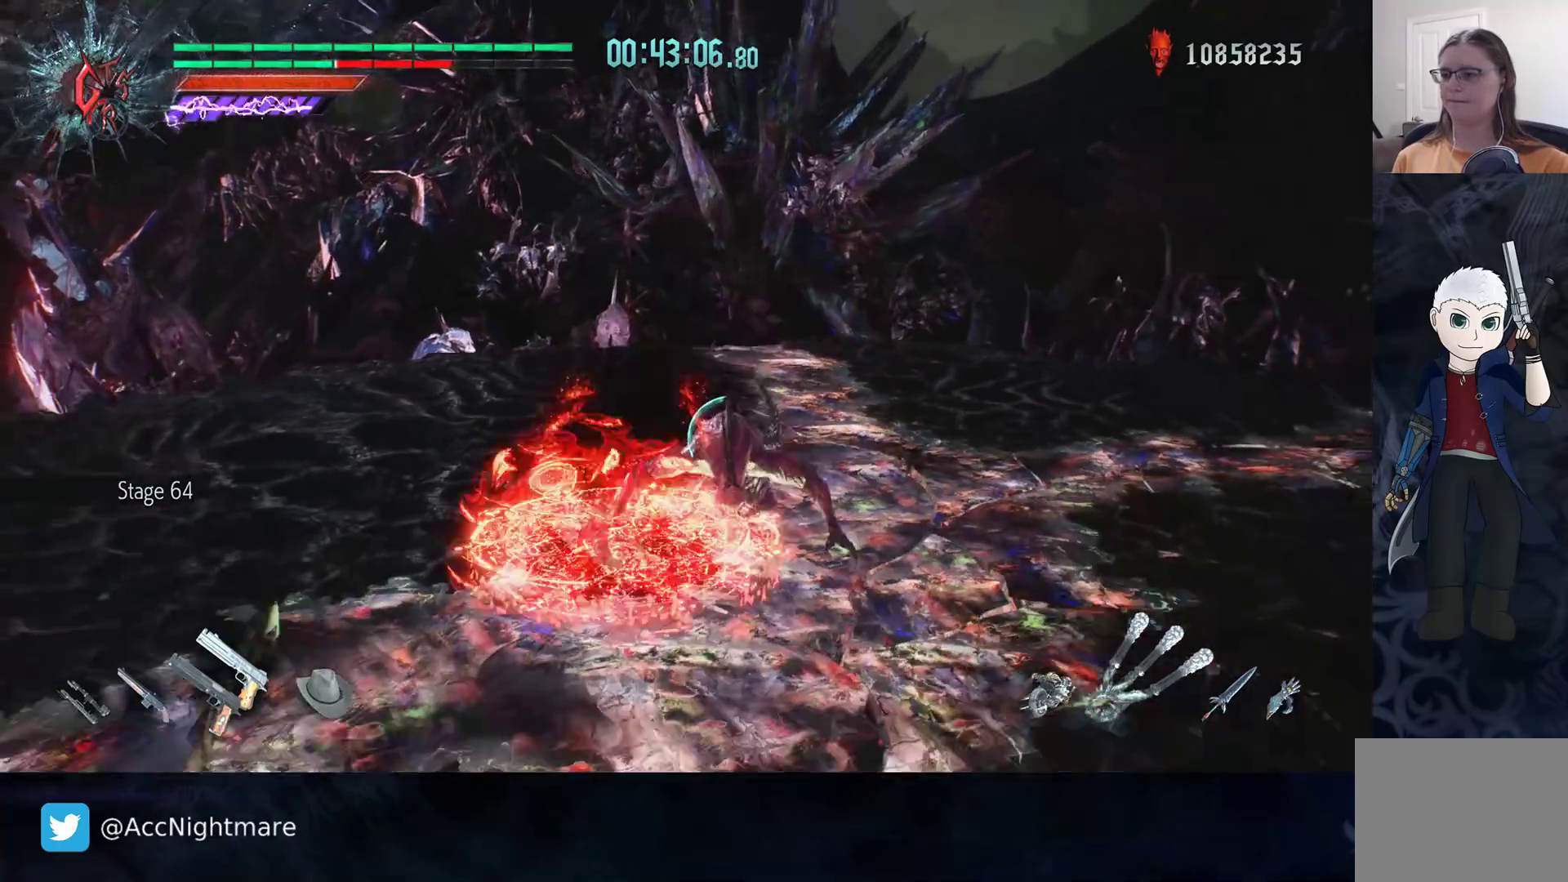
{"dt_ms": 500, "buttons": ["R2"], "left_stick": "up-right", "right_stick": "center", "events": [[83, "TRIANGLE", "down"], [150, "TRIANGLE", "up"], [217, "TRIANGLE", "down"], [317, "TRIANGLE", "up"], [367, "TRIANGLE", "down"], [450, "TRIANGLE", "up"]]}
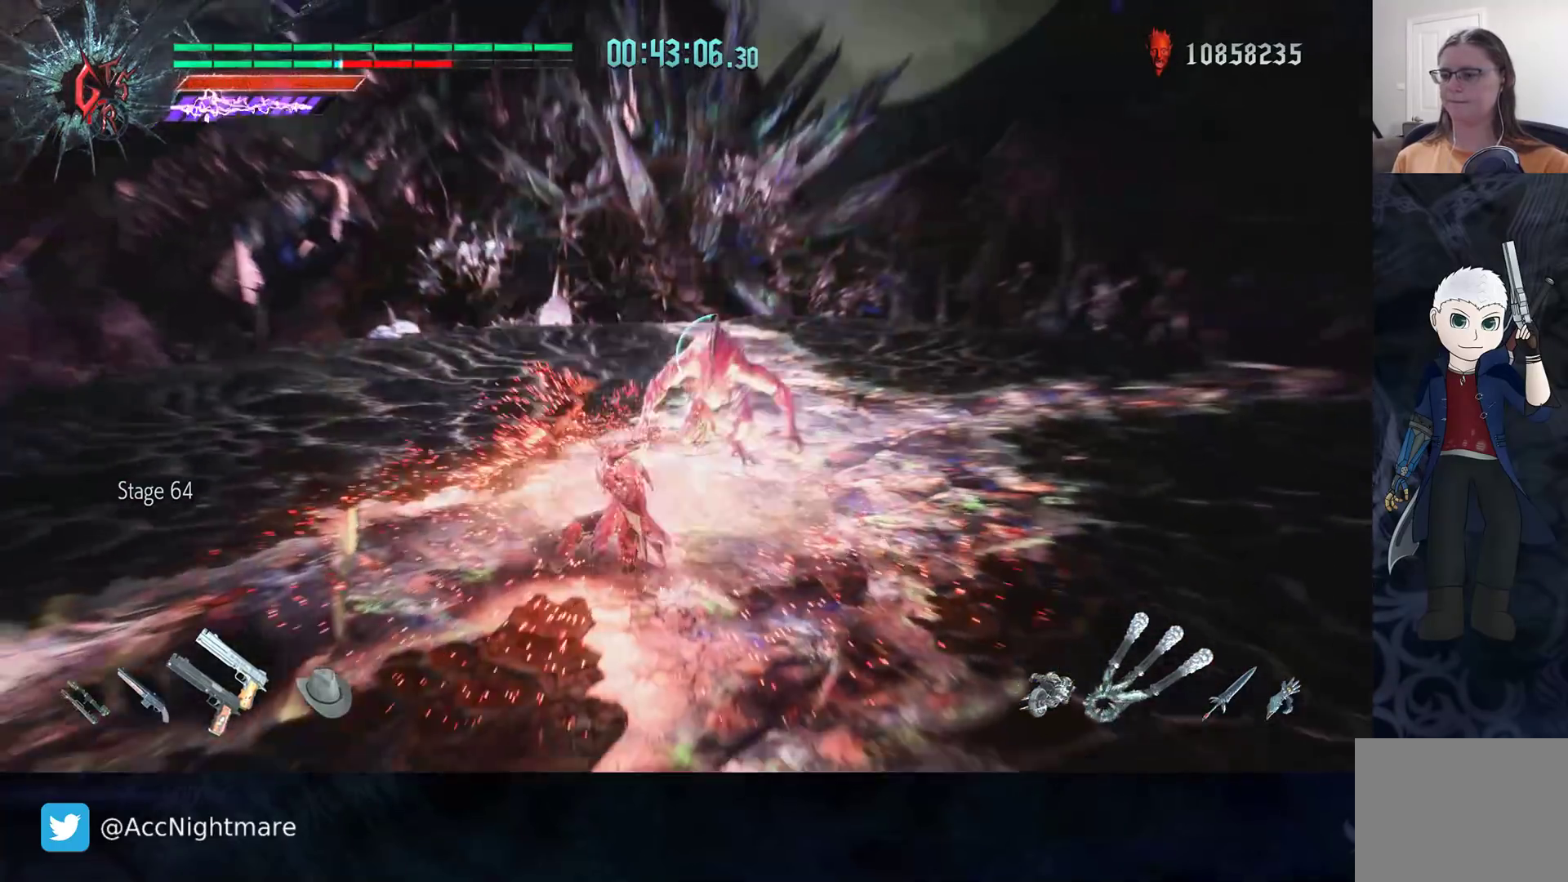
{"dt_ms": 1000, "buttons": ["TRIANGLE", "R2"], "left_stick": "center", "right_stick": "center"}
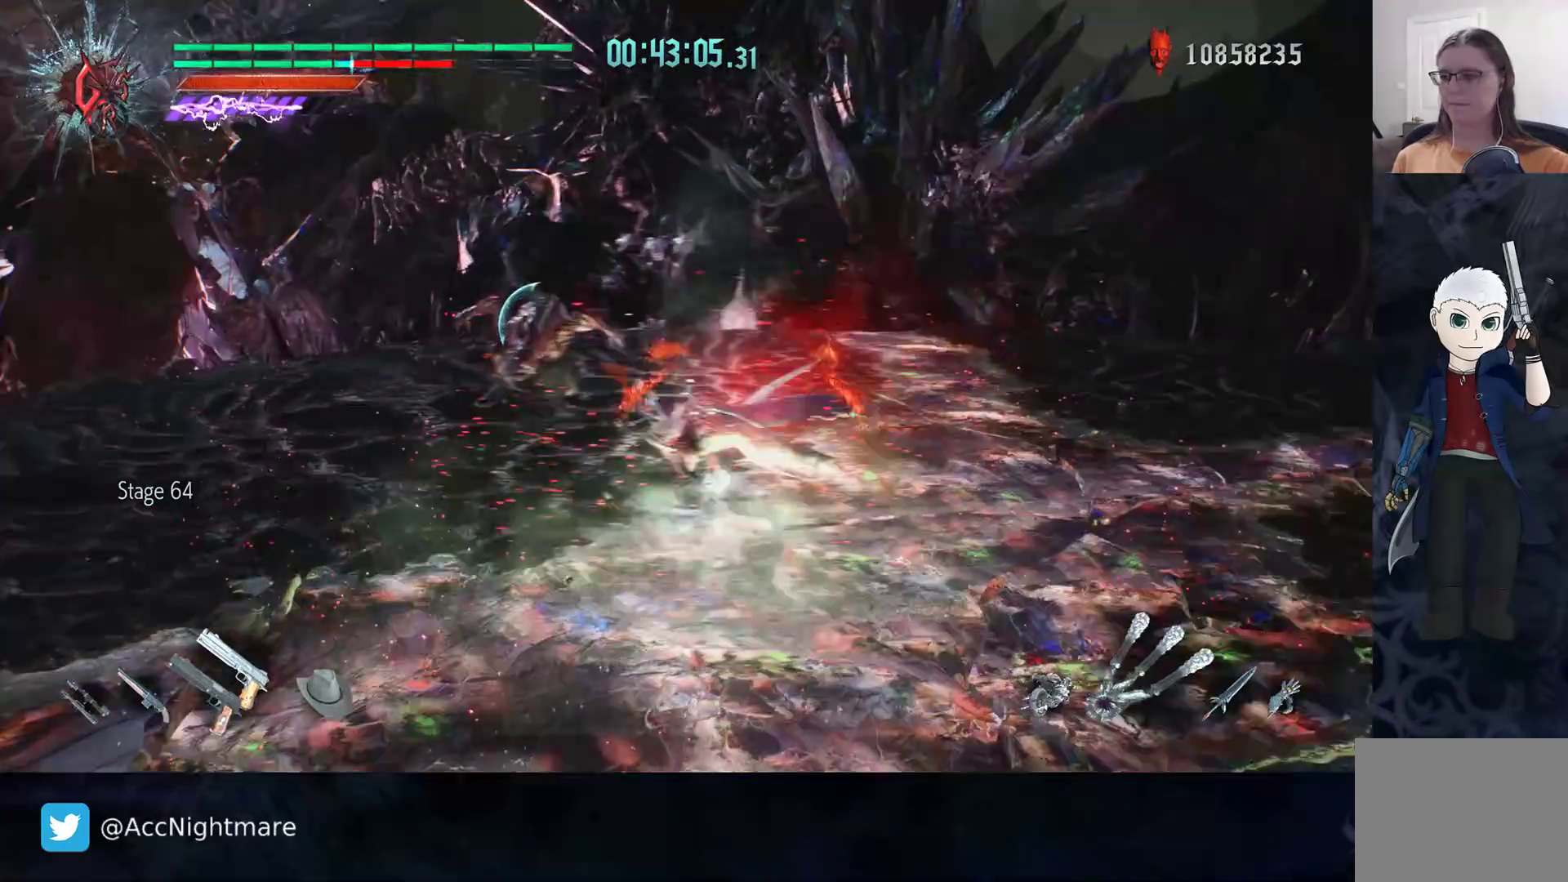
{"dt_ms": 500, "buttons": ["TRIANGLE", "R2"], "left_stick": "up", "right_stick": "center", "events": [[133, "R2", "up"], [367, "left_stick", "up"], [417, "R2", "down"]]}
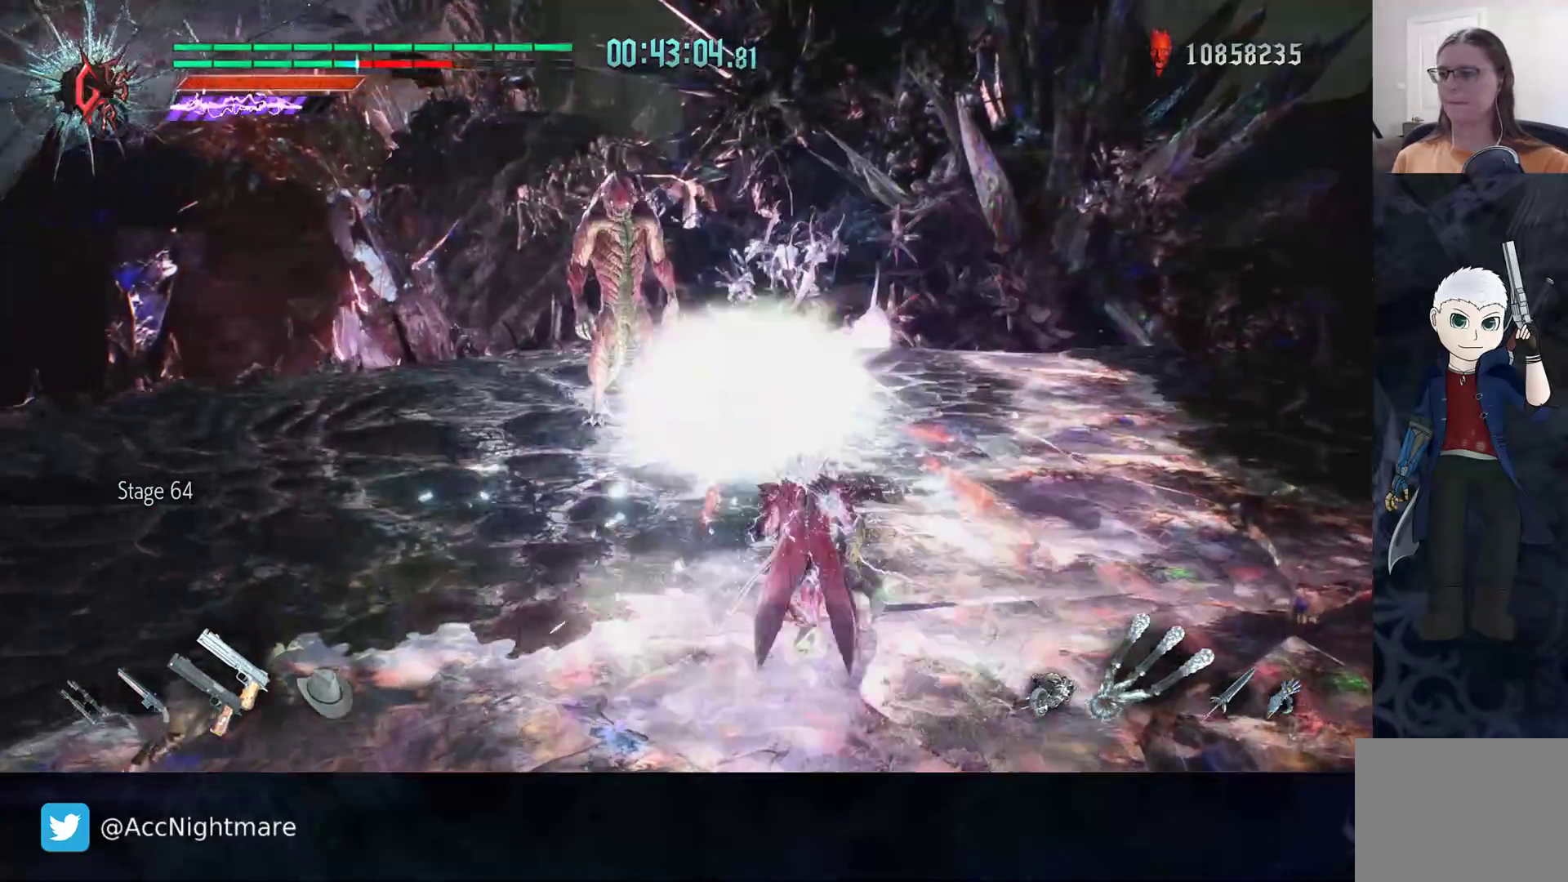
{"dt_ms": 500, "buttons": ["R2"], "left_stick": "center", "right_stick": "center", "events": [[33, "left_stick", "center"], [83, "TRIANGLE", "up"], [150, "TRIANGLE", "down"], [233, "TRIANGLE", "up"], [283, "TRIANGLE", "down"], [333, "TRIANGLE", "up"], [400, "L1", "down"], [483, "L1", "up"]]}
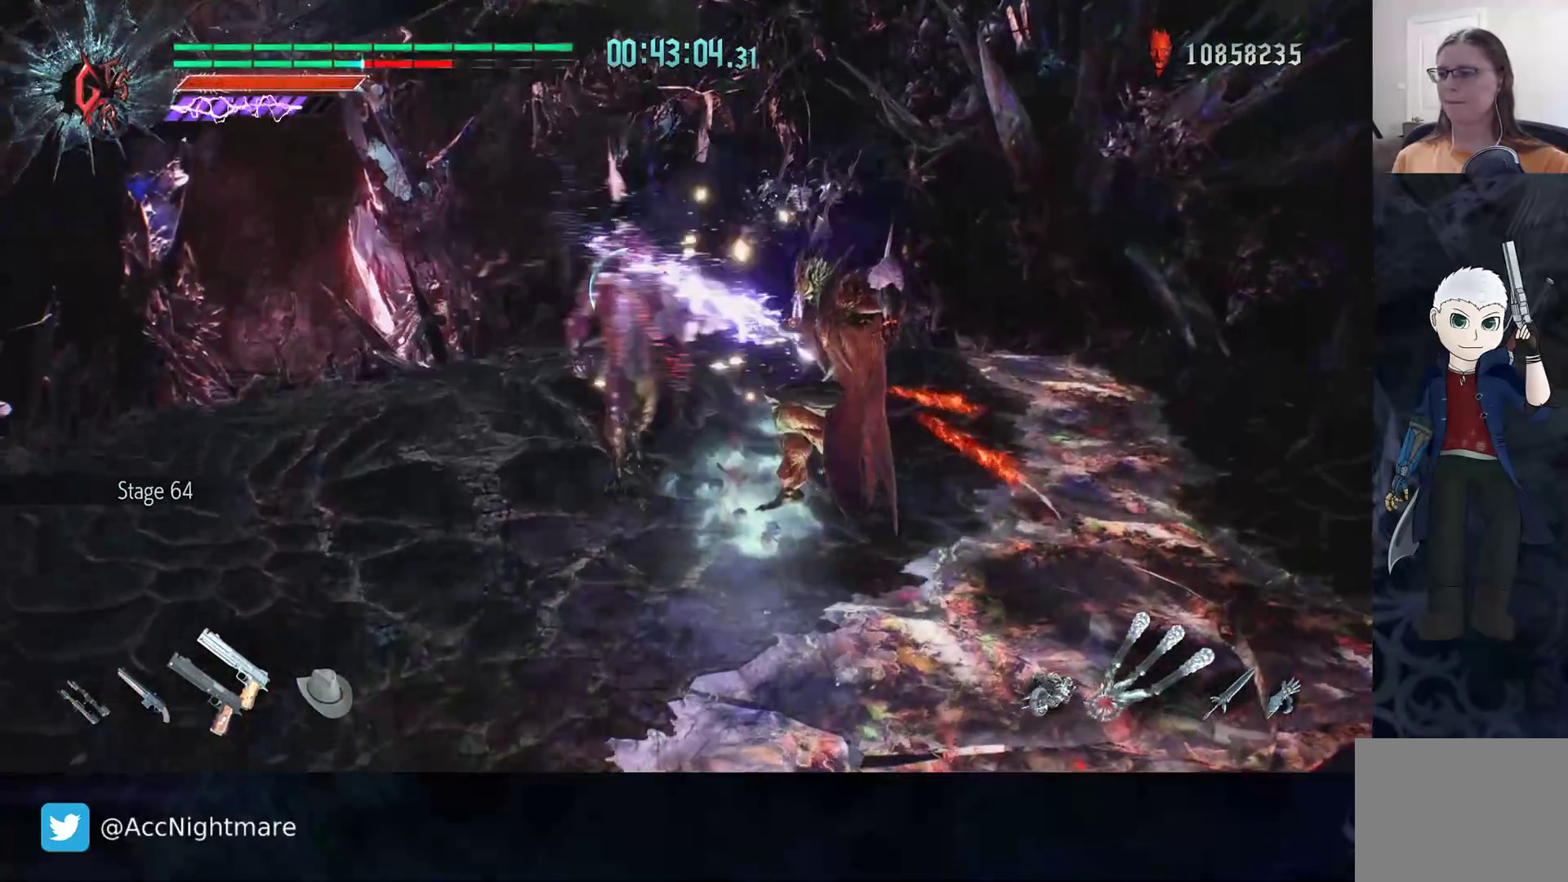
{"dt_ms": 500, "buttons": ["R2"], "left_stick": "center", "right_stick": "center", "events": []}
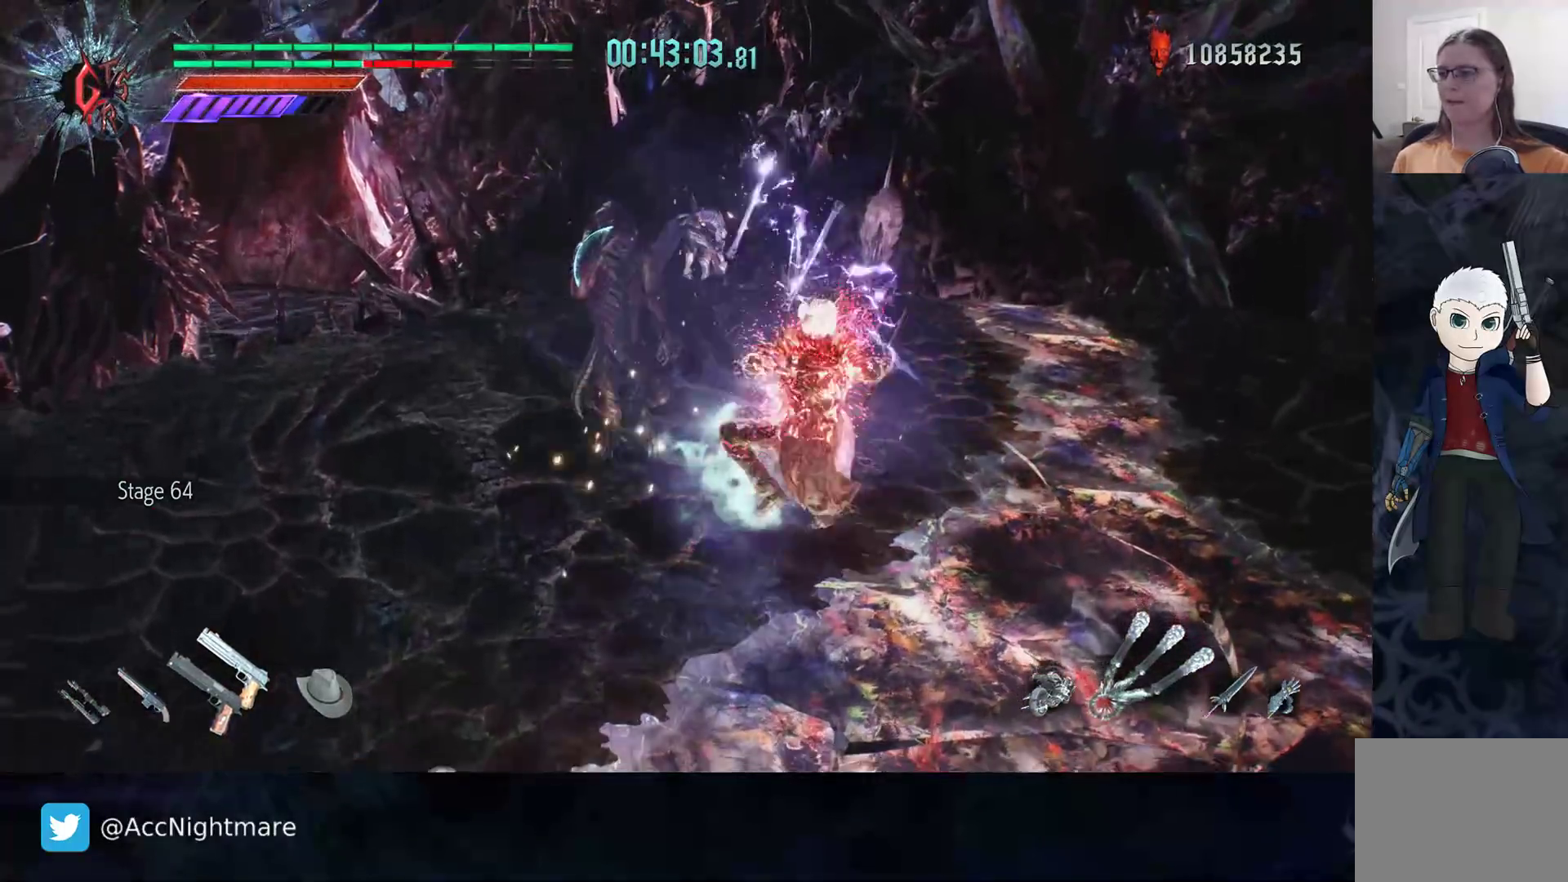
{"dt_ms": 500, "buttons": ["R2"], "left_stick": "center", "right_stick": "center", "events": []}
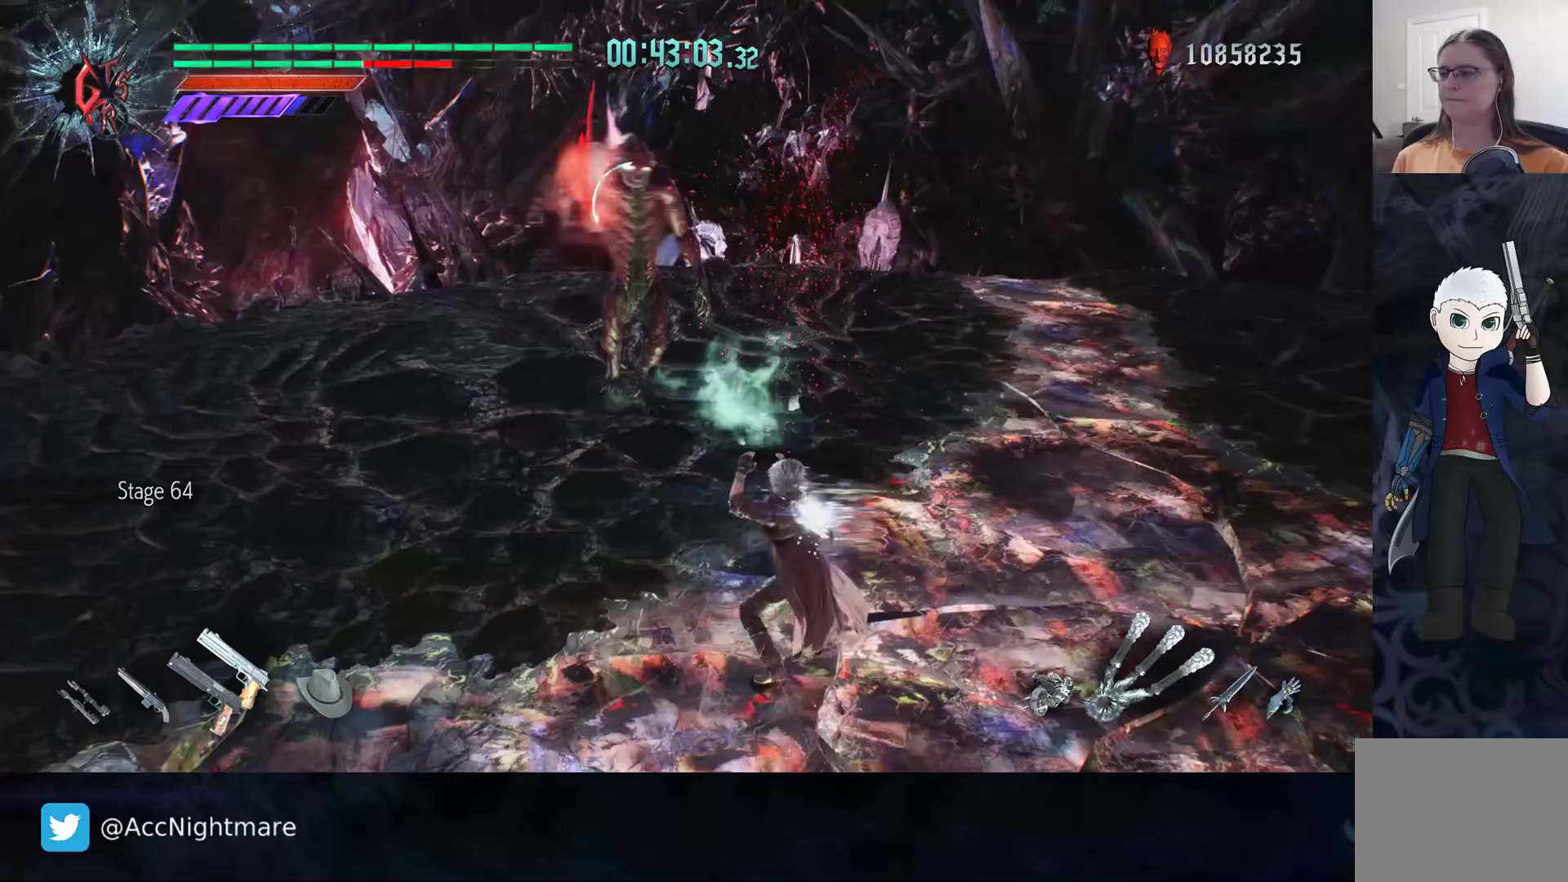
{"dt_ms": 500, "buttons": ["R2"], "left_stick": "center", "right_stick": "center", "events": []}
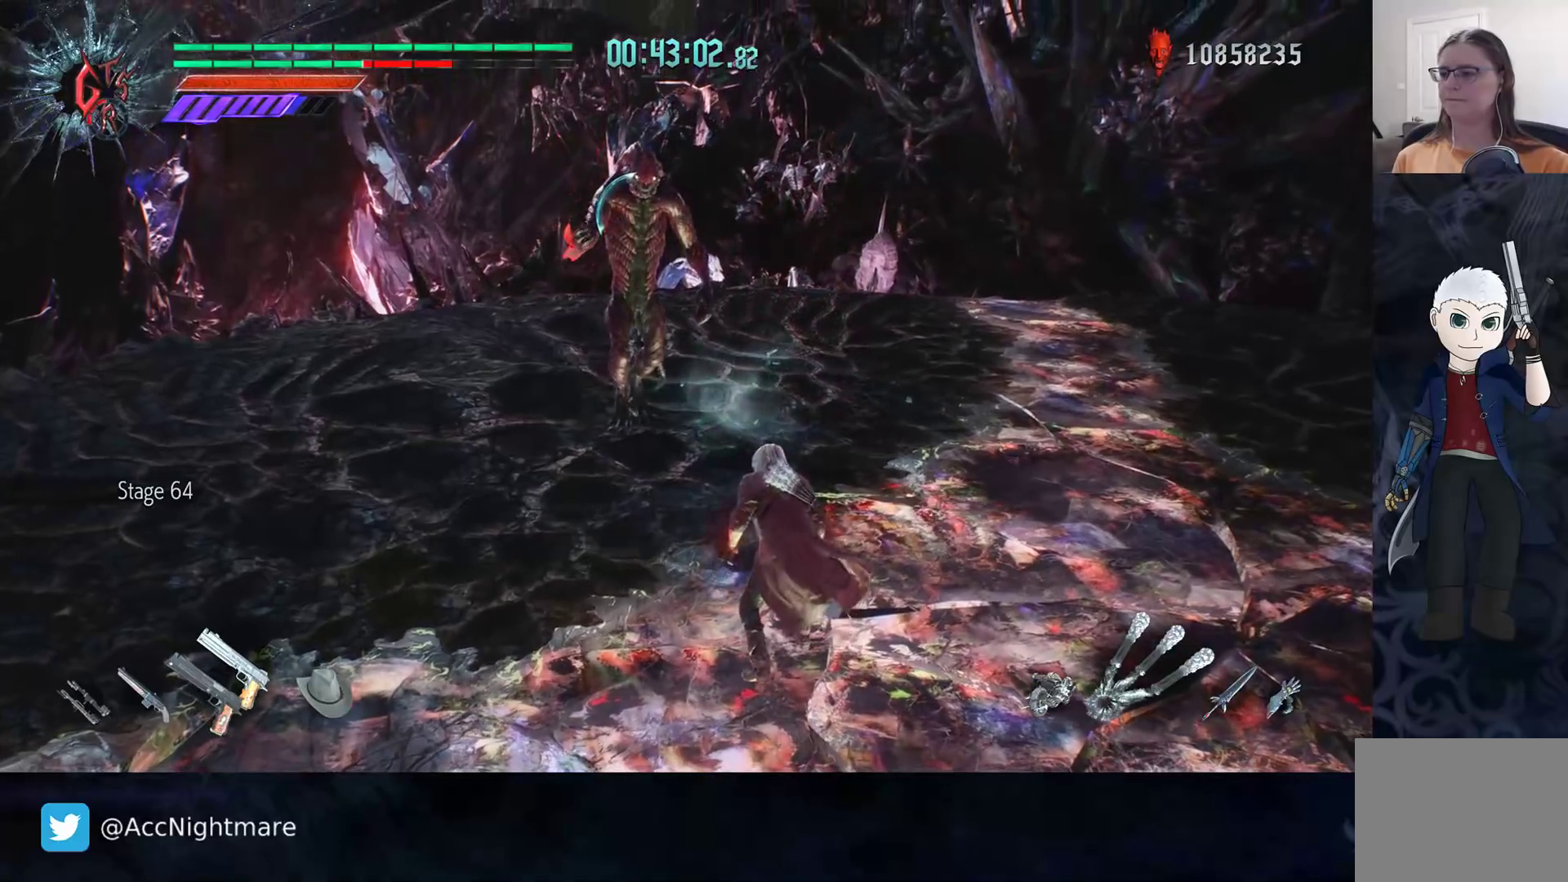
{"dt_ms": 500, "buttons": ["R2"], "left_stick": "center", "right_stick": "center", "events": []}
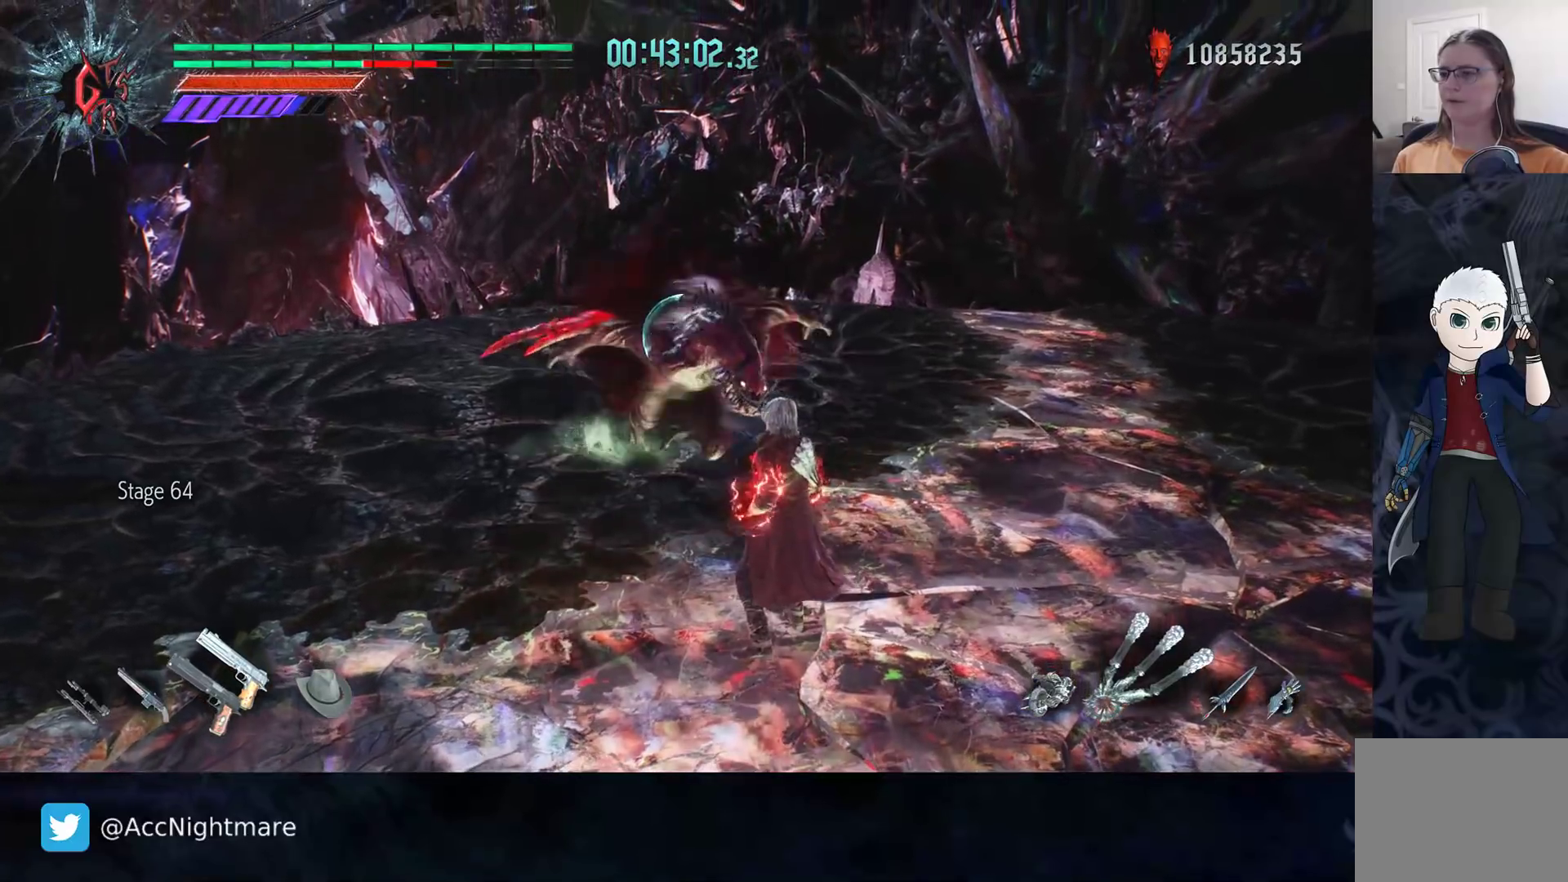
{"dt_ms": 500, "buttons": ["TRIANGLE", "R2"], "left_stick": "center", "right_stick": "center", "events": [[17, "left_stick", "down"], [133, "left_stick", "up"], [183, "TRIANGLE", "down"], [233, "left_stick", "center"]]}
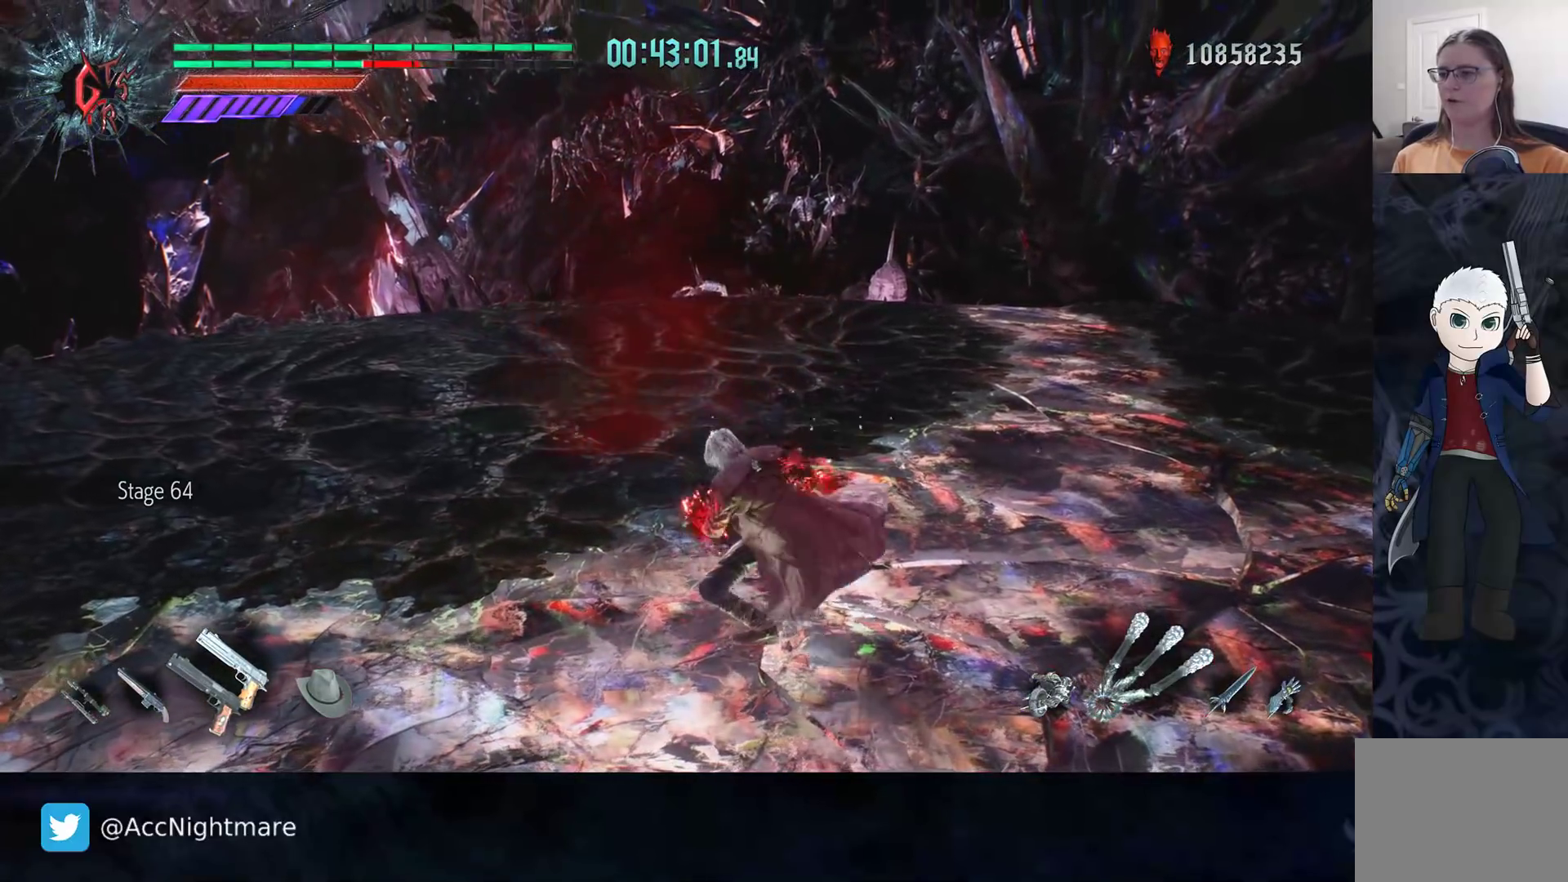
{"dt_ms": 500, "buttons": ["TRIANGLE", "R2"], "left_stick": "center", "right_stick": "center", "events": []}
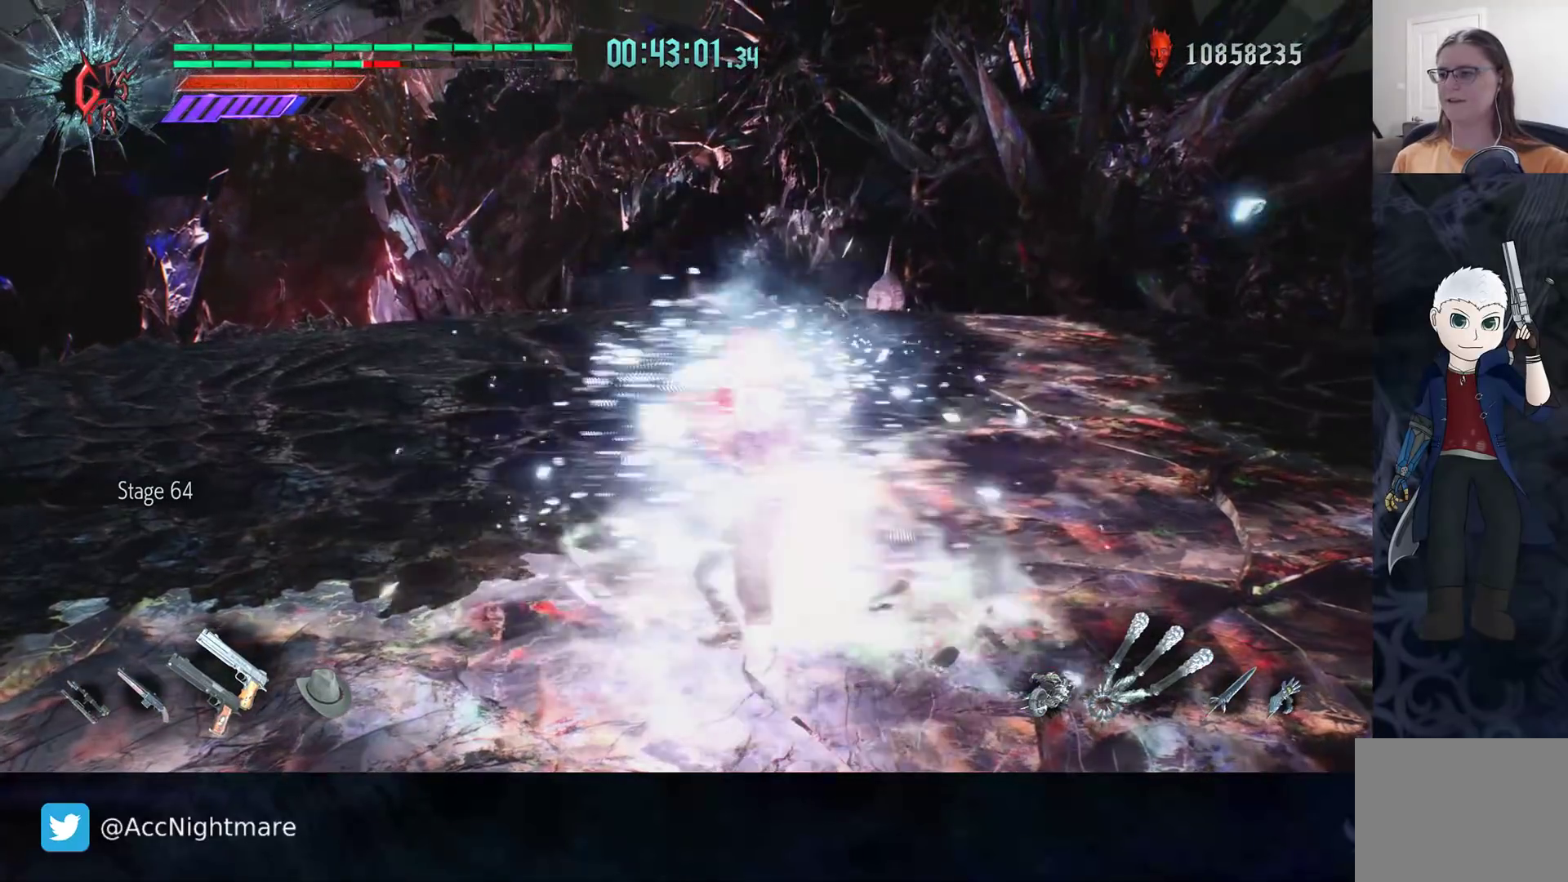
{"dt_ms": 500, "buttons": ["TRIANGLE", "R2"], "left_stick": "center", "right_stick": "center", "events": []}
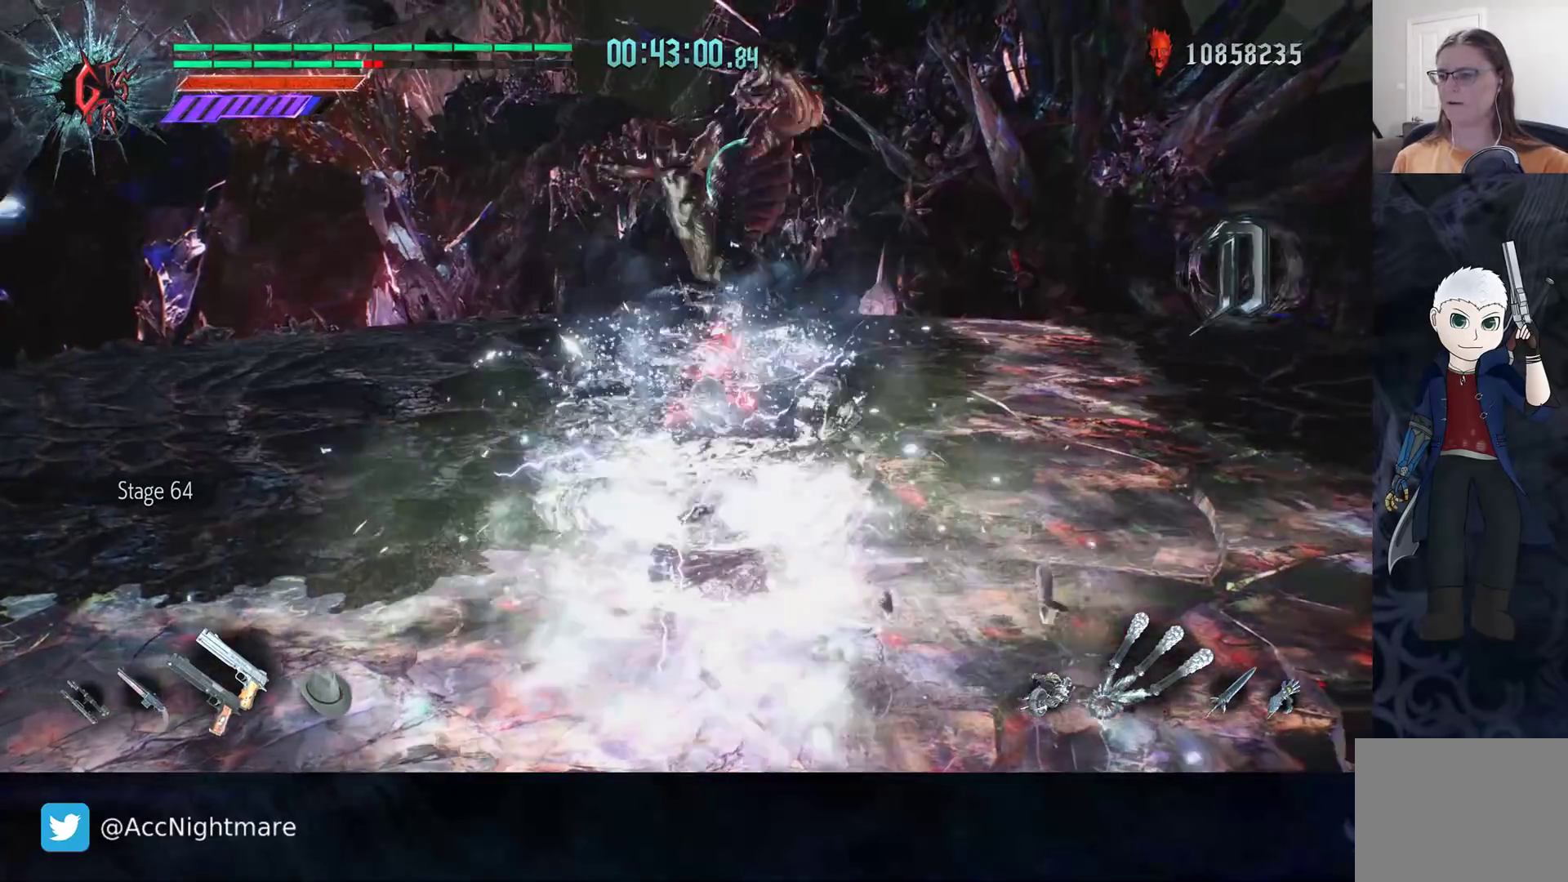
{"dt_ms": 500, "buttons": ["R2"], "left_stick": "up", "right_stick": "center", "events": [[100, "left_stick", "up"], [117, "TRIANGLE", "up"], [133, "R2", "up"], [250, "R2", "down"], [383, "R2", "up"], [500, "R2", "down"]]}
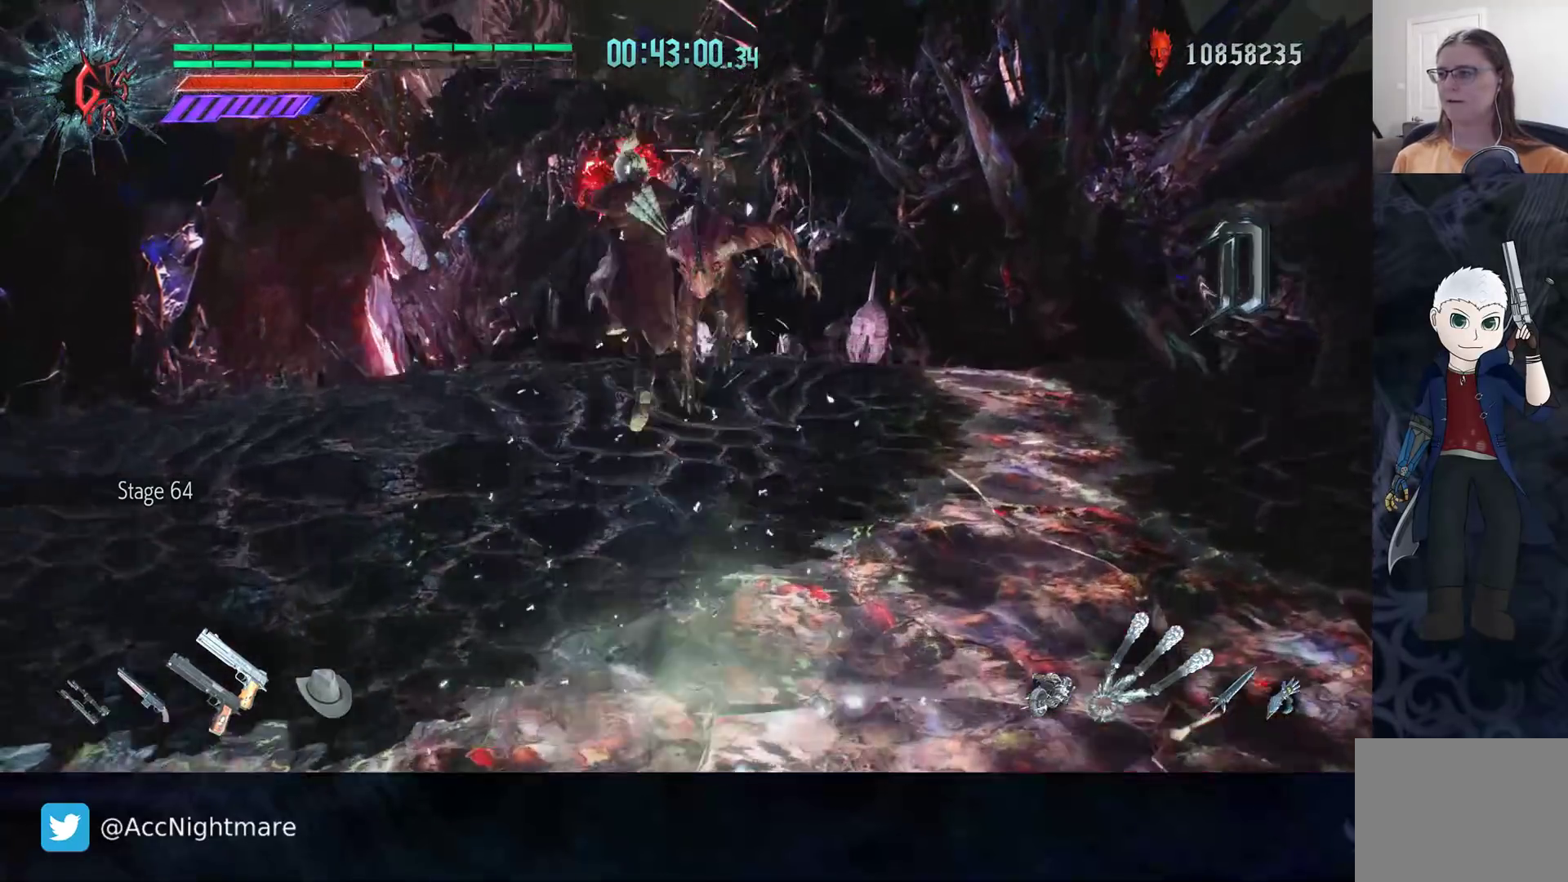
{"dt_ms": 500, "buttons": ["R2"], "left_stick": "center", "right_stick": "center", "events": [[150, "left_stick", "center"], [383, "DPAD_LEFT", "down"], [467, "DPAD_LEFT", "up"]]}
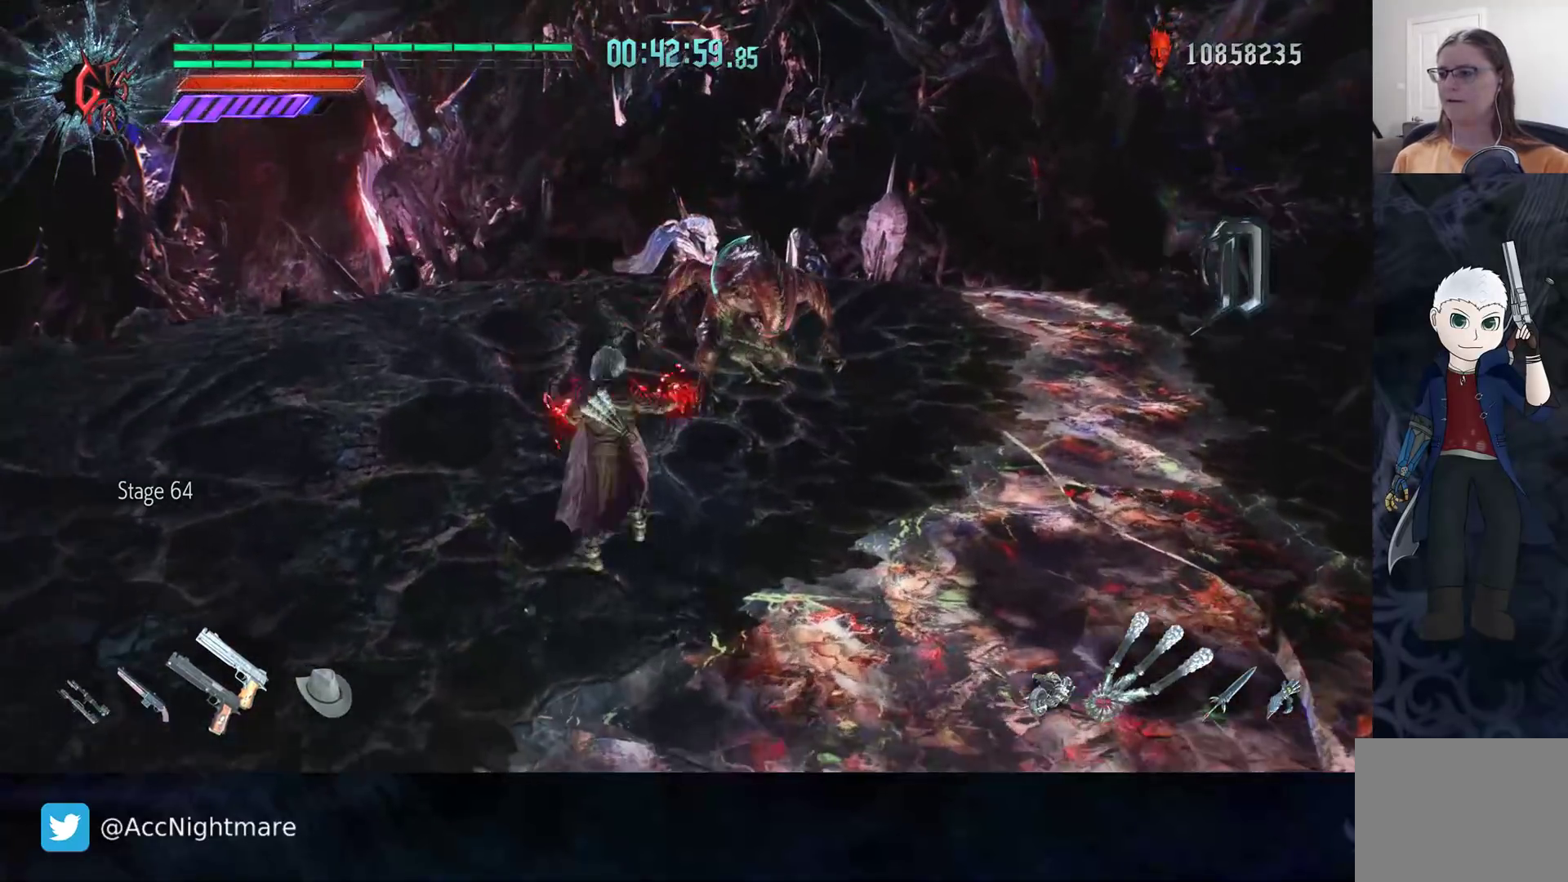
{"dt_ms": 500, "buttons": ["CIRCLE", "R2"], "left_stick": "center", "right_stick": "center", "events": [[117, "left_stick", "down"], [200, "left_stick", "up-right"], [250, "CIRCLE", "down"], [317, "CIRCLE", "up"], [317, "left_stick", "center"], [367, "CIRCLE", "down"], [417, "CIRCLE", "up"], [467, "CIRCLE", "down"]]}
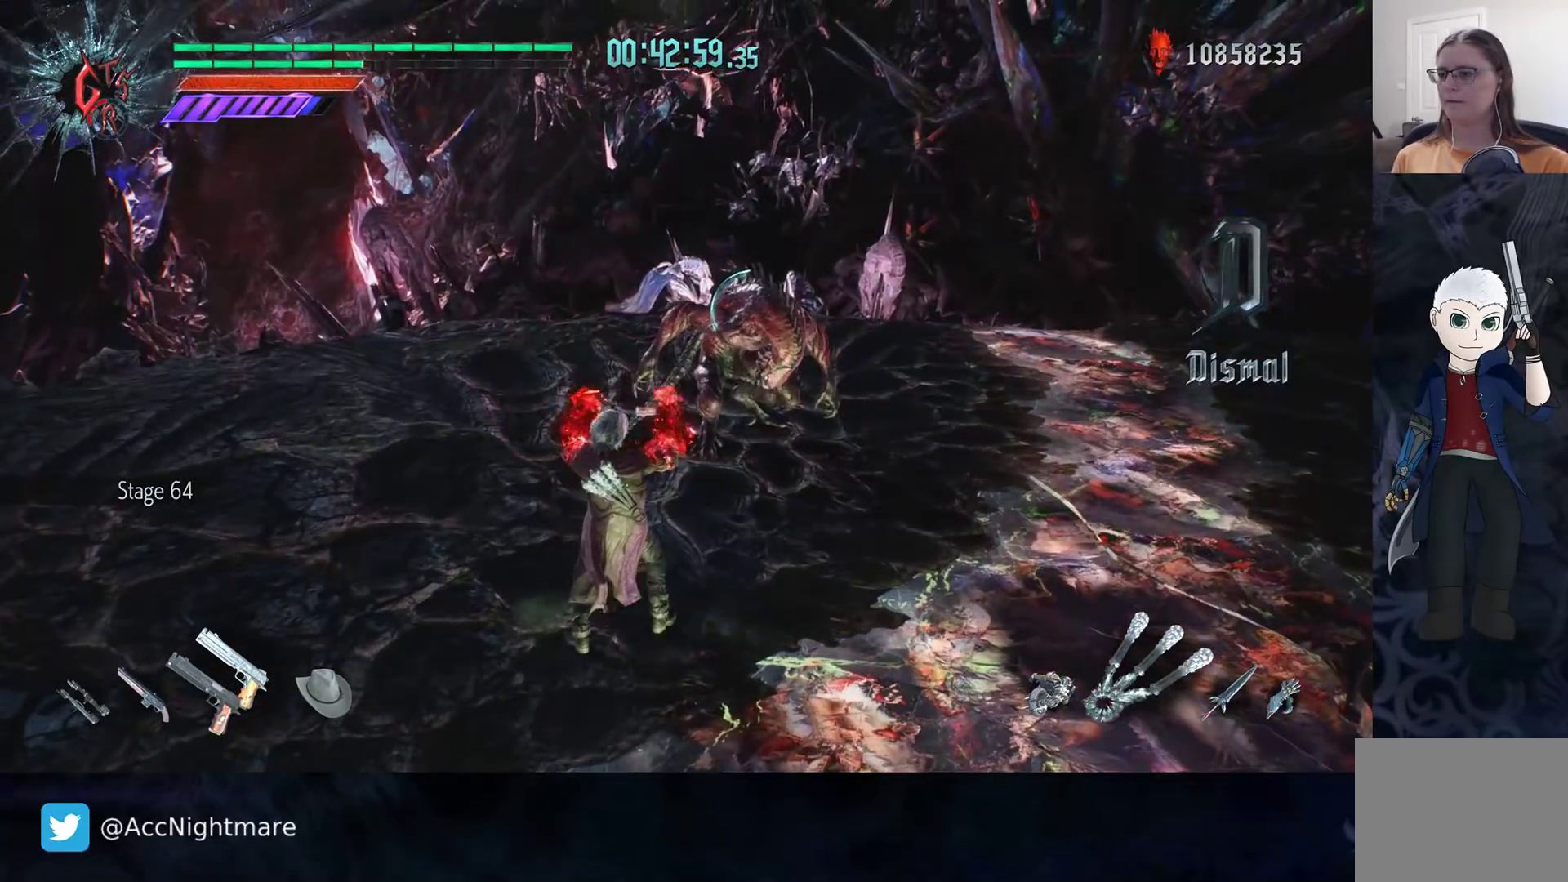
{"dt_ms": 500, "buttons": ["R2"], "left_stick": "center", "right_stick": "center", "events": [[17, "CIRCLE", "up"], [83, "CIRCLE", "down"], [133, "CIRCLE", "up"], [217, "CIRCLE", "down"], [267, "CIRCLE", "up"], [333, "CIRCLE", "down"], [383, "CIRCLE", "up"], [450, "CIRCLE", "down"], [500, "CIRCLE", "up"]]}
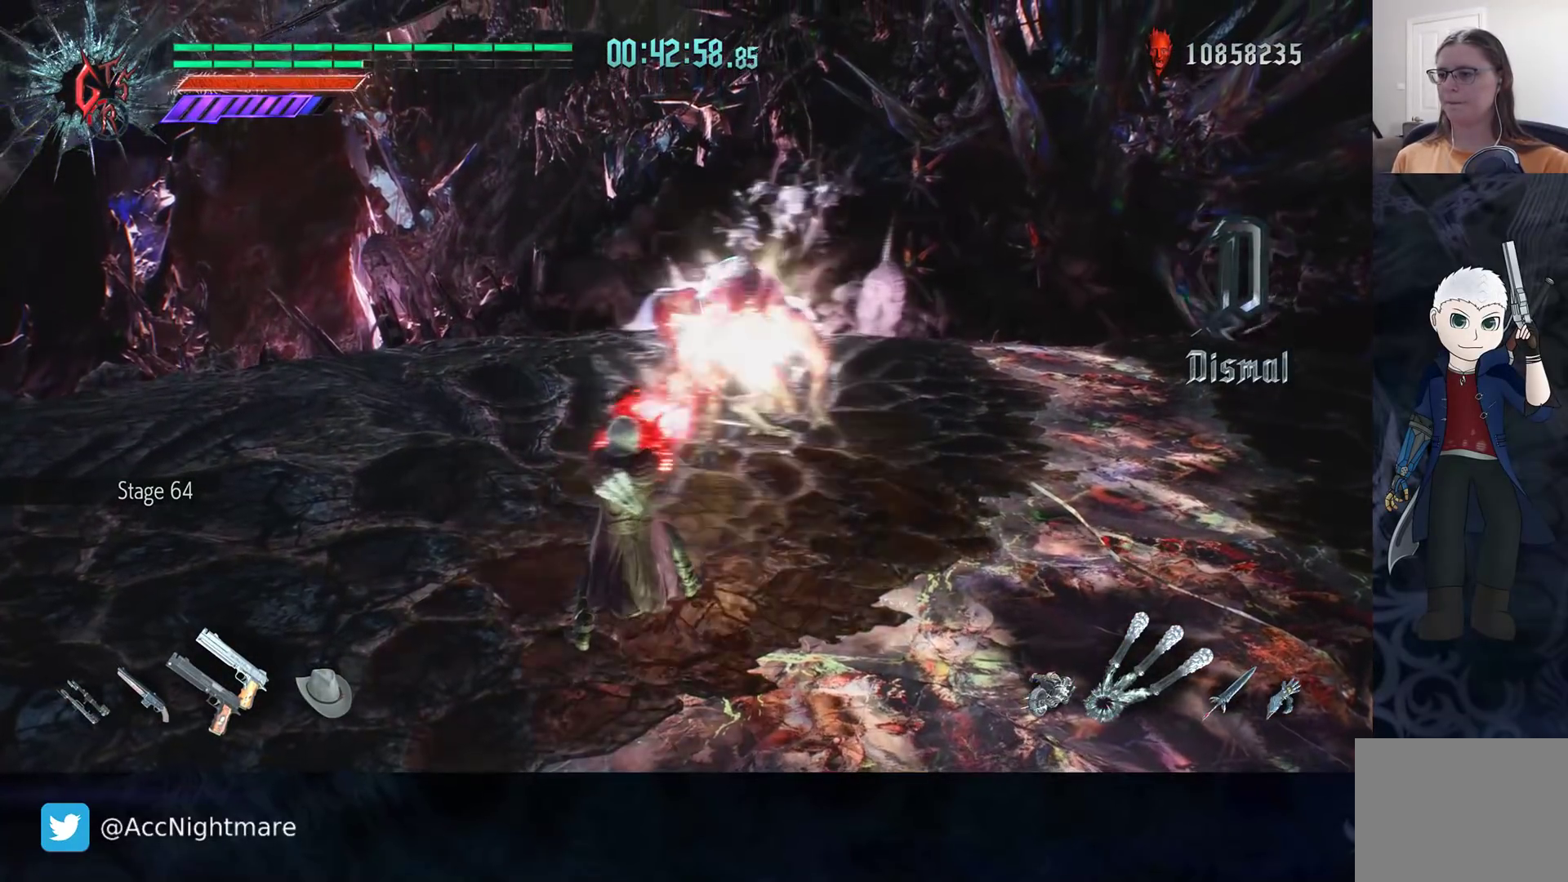
{"dt_ms": 500, "buttons": ["R2"], "left_stick": "center", "right_stick": "center", "events": [[67, "CIRCLE", "down"], [117, "CIRCLE", "up"], [183, "CIRCLE", "down"], [267, "CIRCLE", "up"], [317, "CIRCLE", "down"], [367, "CIRCLE", "up"], [450, "CIRCLE", "down"], [500, "CIRCLE", "up"]]}
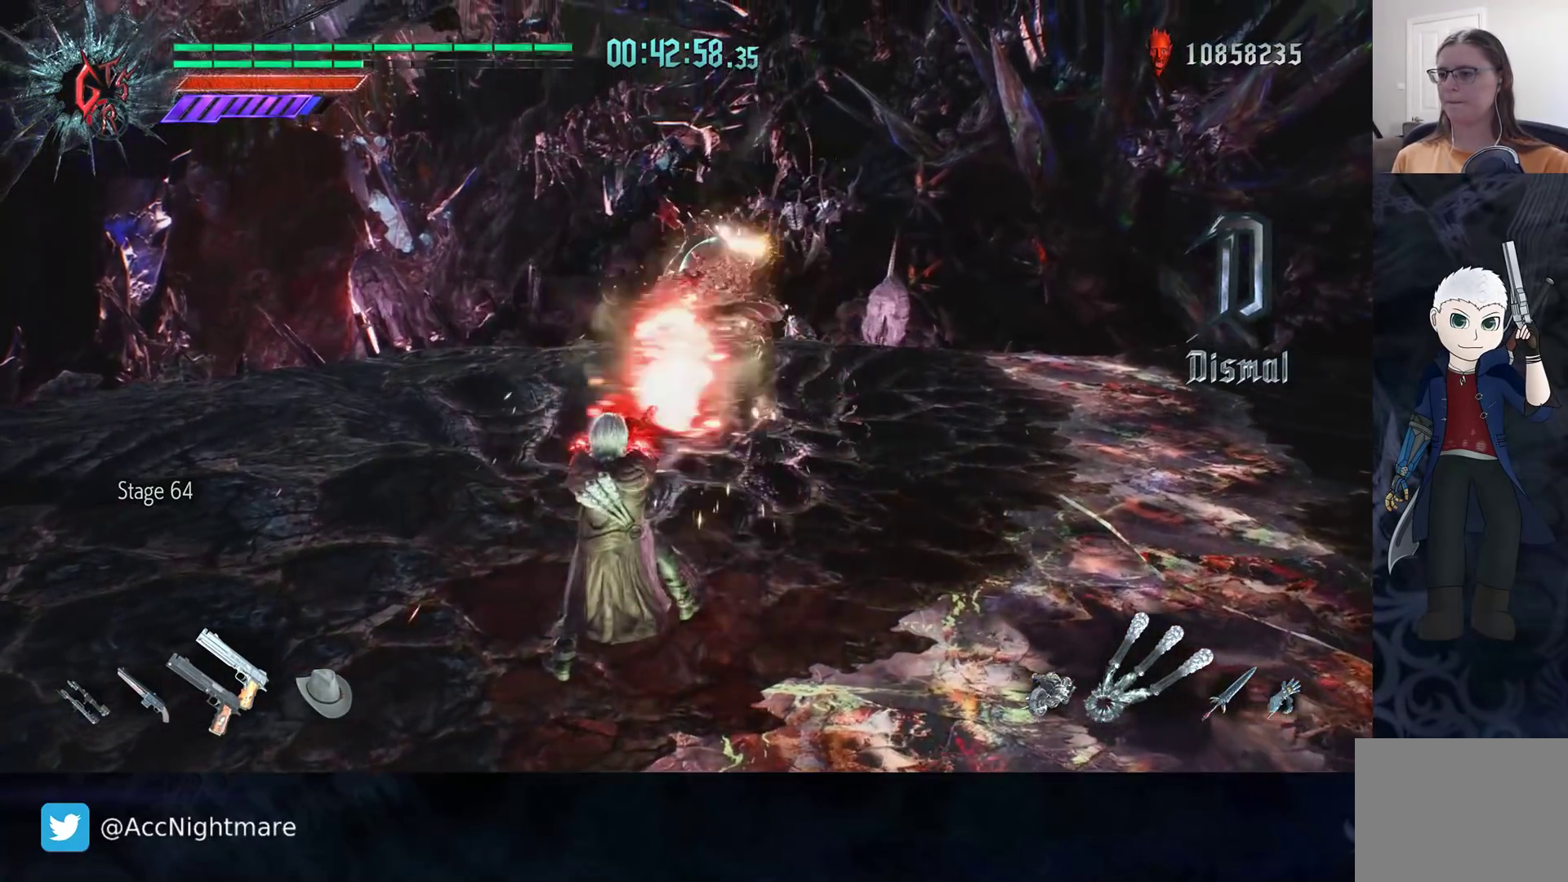
{"dt_ms": 500, "buttons": ["CIRCLE", "R2"], "left_stick": "center", "right_stick": "center", "events": [[67, "CIRCLE", "down"], [133, "CIRCLE", "up"], [200, "CIRCLE", "down"], [250, "CIRCLE", "up"], [333, "CIRCLE", "down"], [383, "CIRCLE", "up"], [450, "CIRCLE", "down"]]}
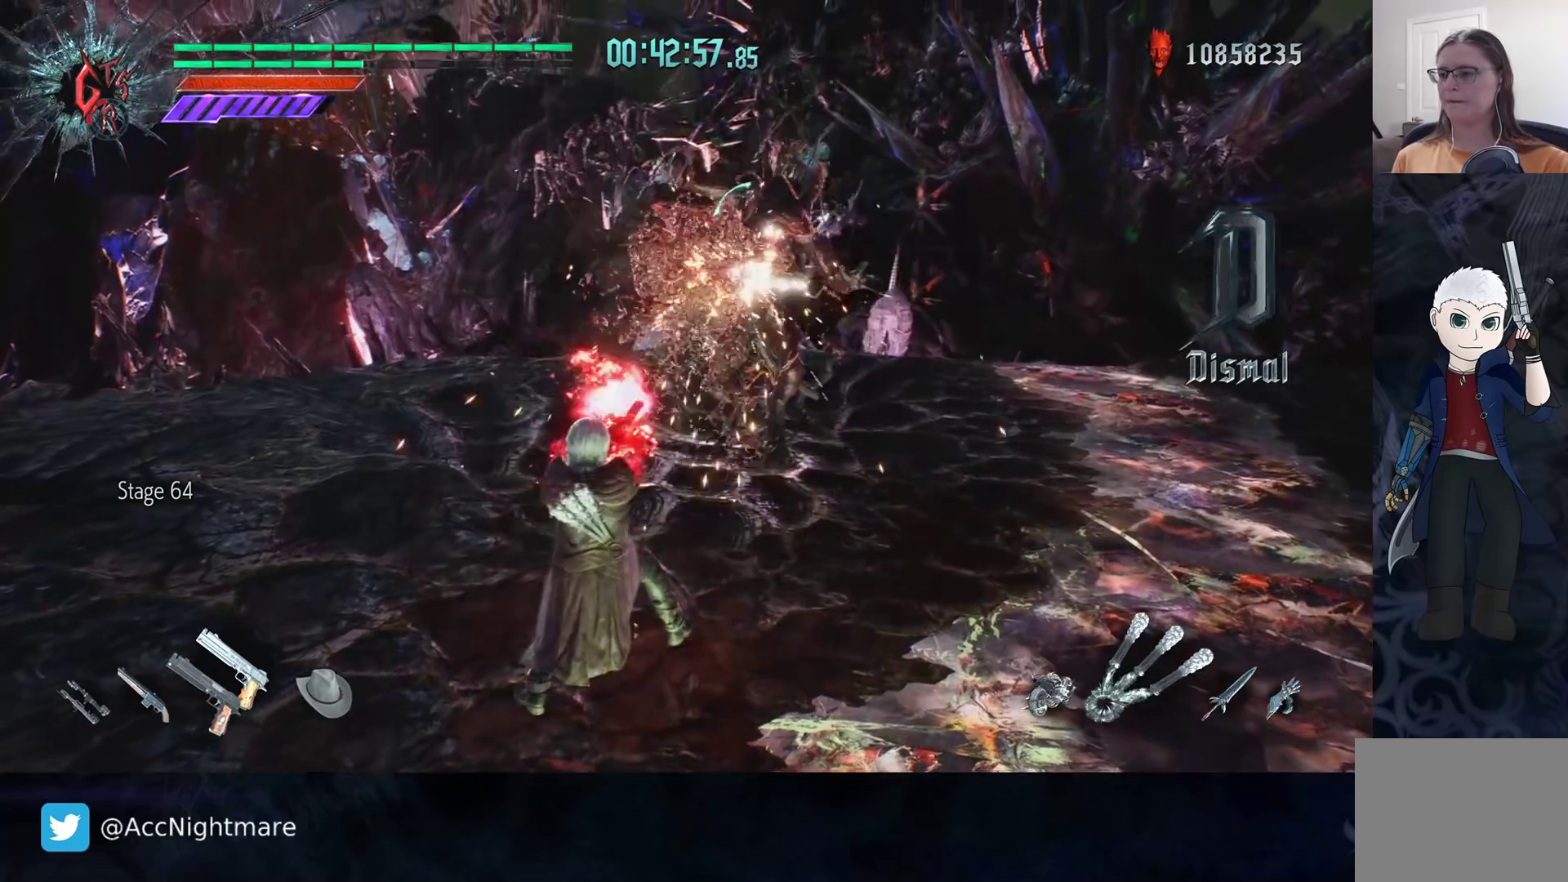
{"dt_ms": 500, "buttons": ["CIRCLE", "R2"], "left_stick": "center", "right_stick": "center", "events": [[17, "CIRCLE", "up"], [67, "CIRCLE", "down"], [150, "CIRCLE", "up"], [200, "CIRCLE", "down"], [267, "CIRCLE", "up"], [333, "CIRCLE", "down"], [400, "CIRCLE", "up"], [467, "CIRCLE", "down"]]}
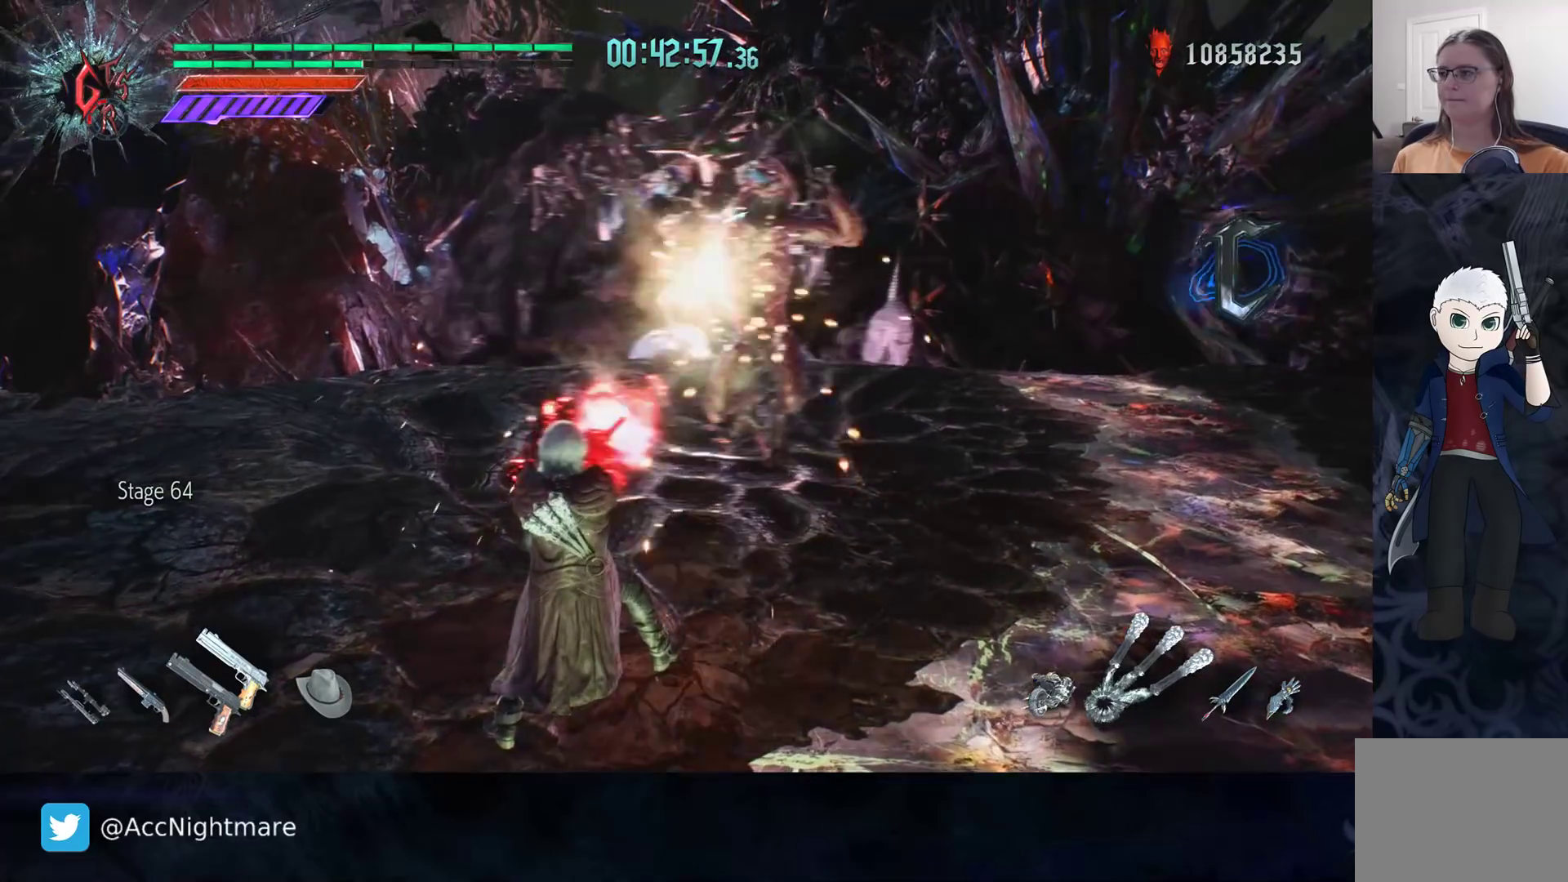
{"dt_ms": 500, "buttons": ["CIRCLE", "R2"], "left_stick": "center", "right_stick": "center", "events": [[33, "CIRCLE", "up"], [100, "CIRCLE", "down"], [183, "CIRCLE", "up"], [217, "CIRCLE", "down"], [283, "CIRCLE", "up"], [350, "CIRCLE", "down"], [417, "CIRCLE", "up"], [483, "CIRCLE", "down"]]}
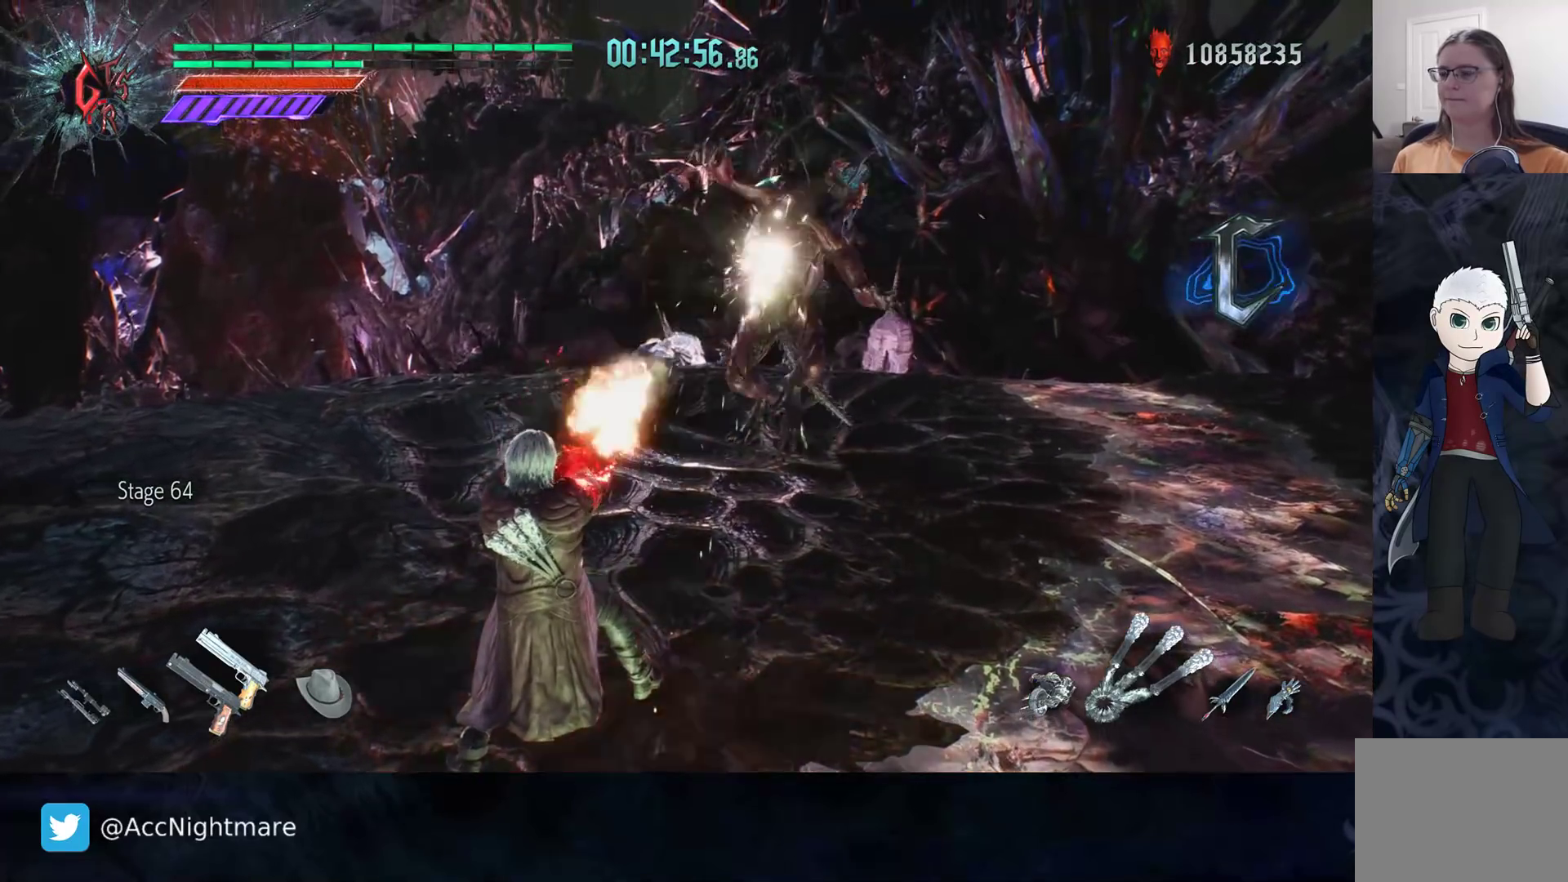
{"dt_ms": 500, "buttons": ["CIRCLE", "R2"], "left_stick": "center", "right_stick": "center", "events": [[33, "CIRCLE", "up"], [117, "CIRCLE", "down"], [167, "CIRCLE", "up"], [250, "CIRCLE", "down"], [300, "CIRCLE", "up"], [383, "CIRCLE", "down"], [433, "CIRCLE", "up"], [500, "CIRCLE", "down"]]}